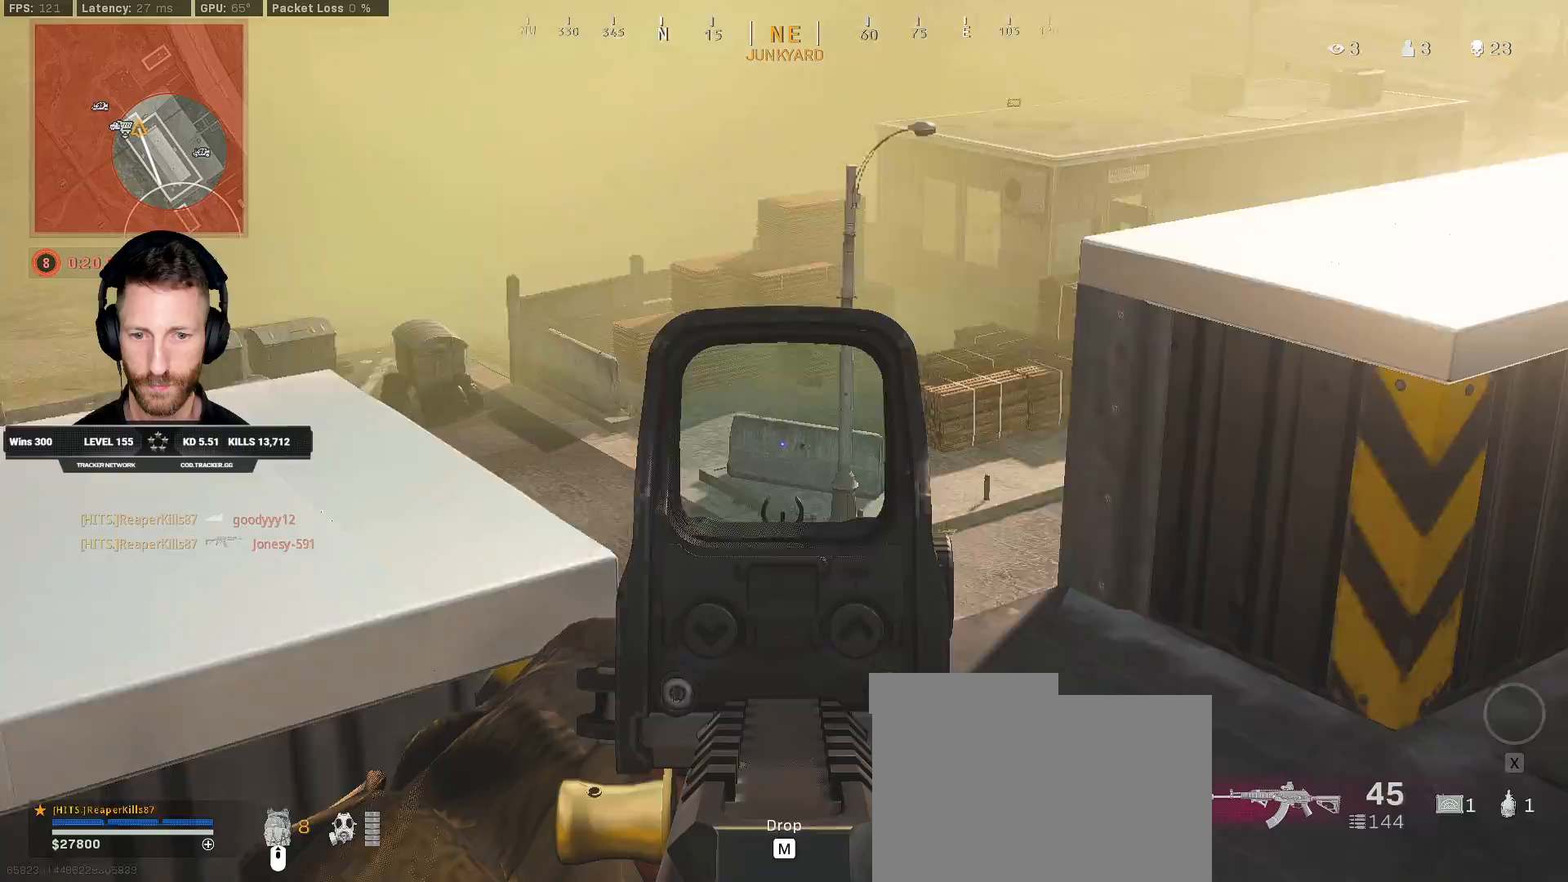
Gameplay with keyboard and mouse; each line is a JSON object with the keys and mouse buttons held at the frame after it. "events" lists presses ("down") and releases ("up") of "1", "2", "3", "4", "5", "a", "alt", "b", "c", "ctrl", "d", "e", "f", "g", "q", "r", "s", "shift", "space", "t", "tab", "v", "w", "x", "z", "mouse_left", "mouse_wheel", "mouse_right", "mouse_mb4" and "mouse_mb5" between this image and that frame as [ms after this image, input, new state], when the widget could be followed in between. "mouse_left", "mouse_wheel", "mouse_right", "mouse_mb4", "mouse_mb5" = the "left", "wheel", "right", "mb4", "mb5" buttons of the "mouse" list. No other keys are recorded. "wheel" means that the mouse wheel is clicked or scrolled. Mouse movement is not recorded.
{"keys": ["a", "ctrl"], "mouse": ["right"], "events": [[83, "s", "up"], [250, "d", "up"], [267, "a", "down"], [400, "ctrl", "down"]]}
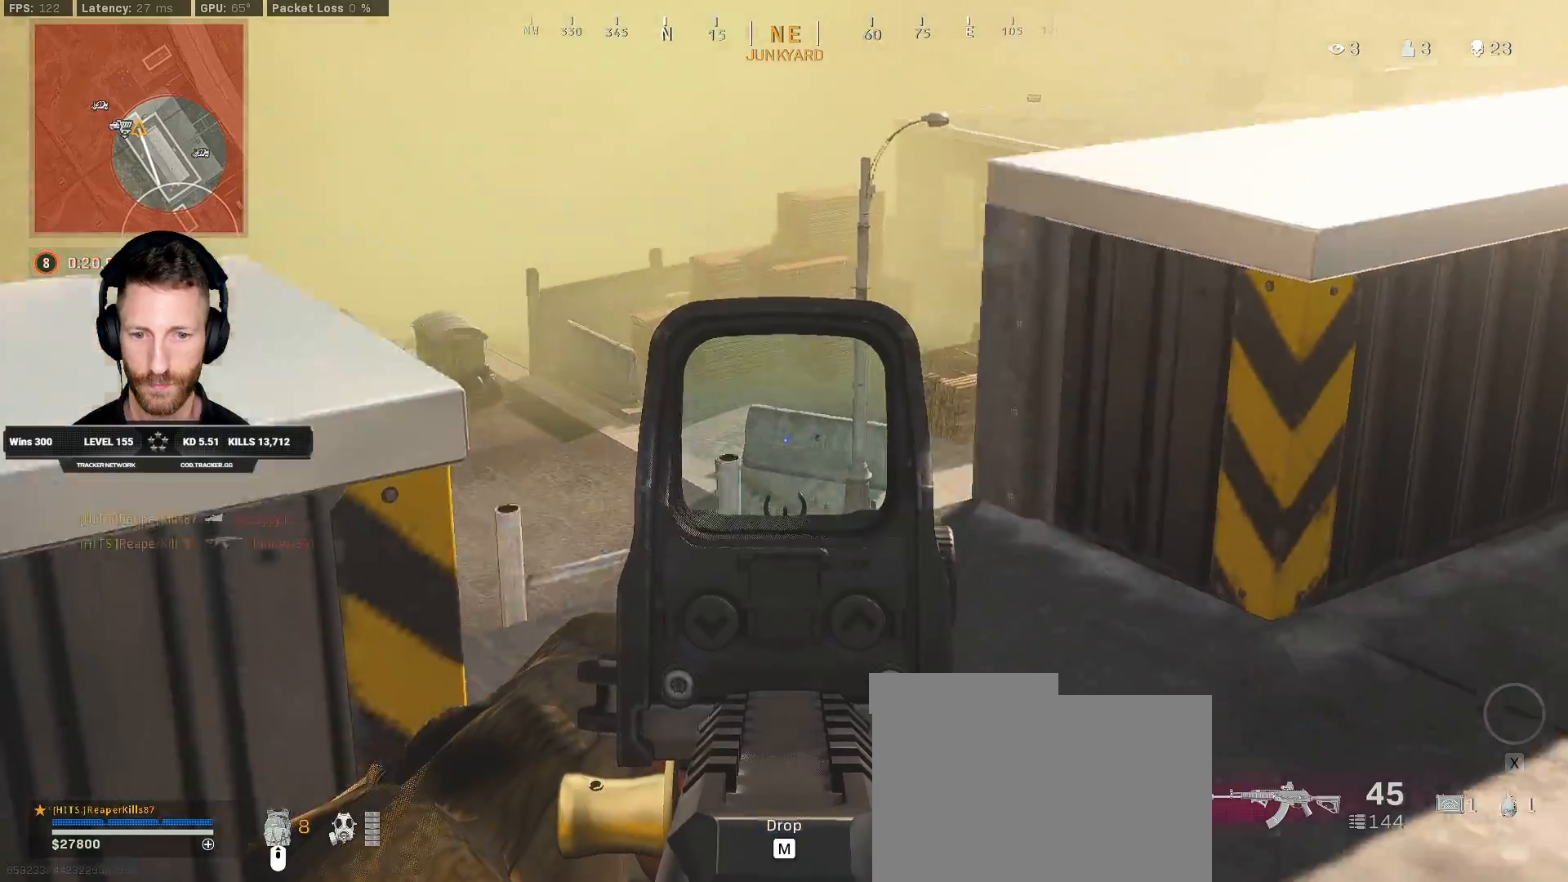
{"keys": ["d"], "mouse": ["right"], "events": [[117, "w", "down"], [217, "ctrl", "up"], [317, "a", "up"], [333, "d", "down"], [450, "w", "up"]]}
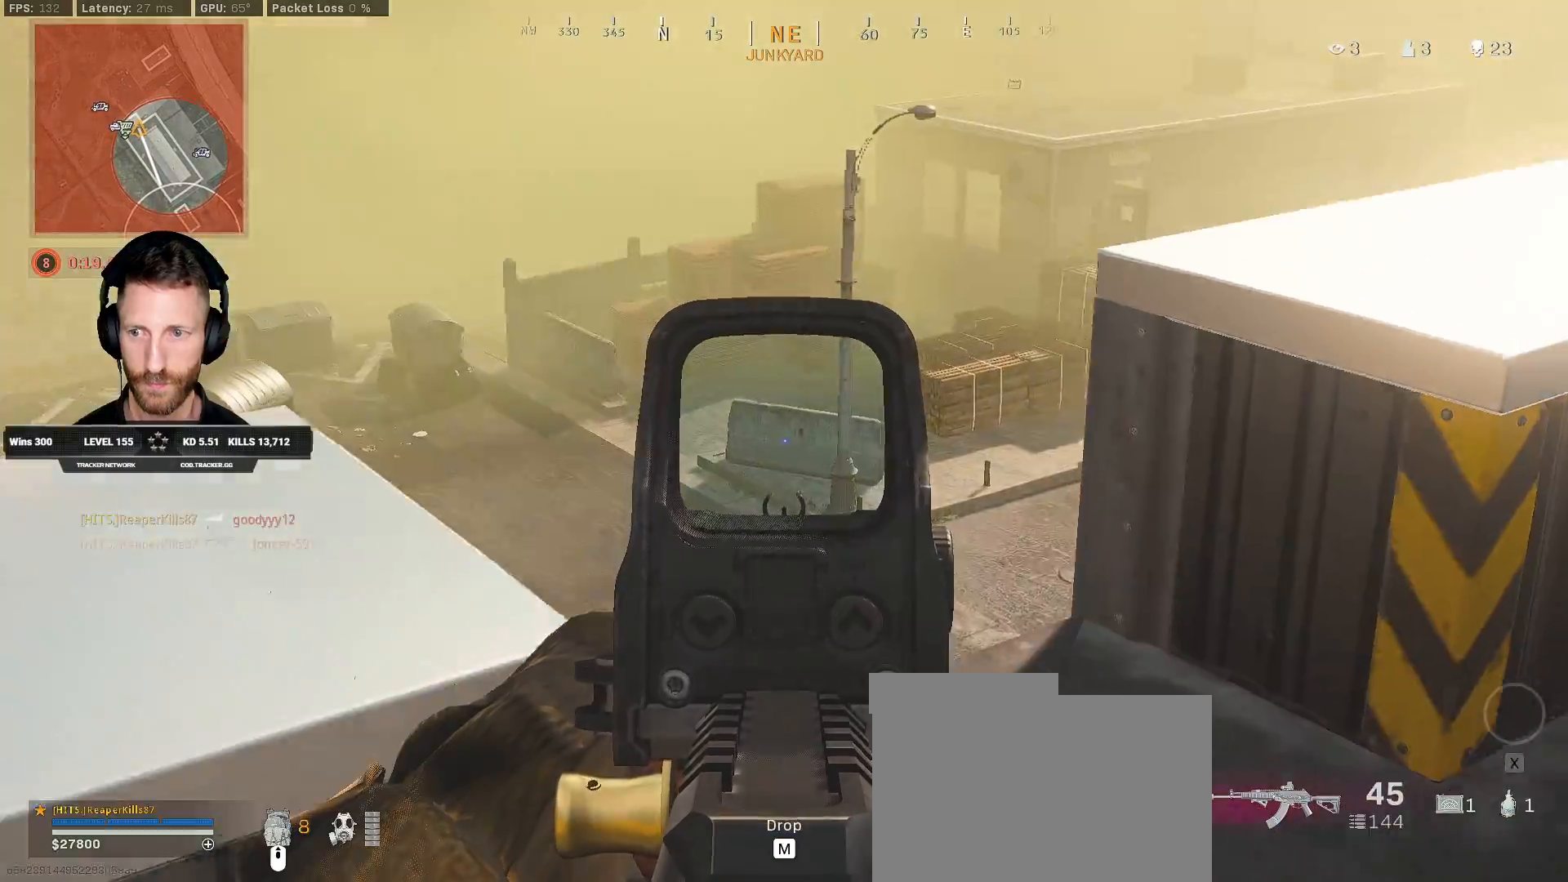
{"keys": ["d"], "mouse": ["right"], "events": [[67, "s", "down"], [133, "a", "down"], [167, "d", "up"], [267, "s", "up"], [450, "d", "down"], [467, "a", "up"]]}
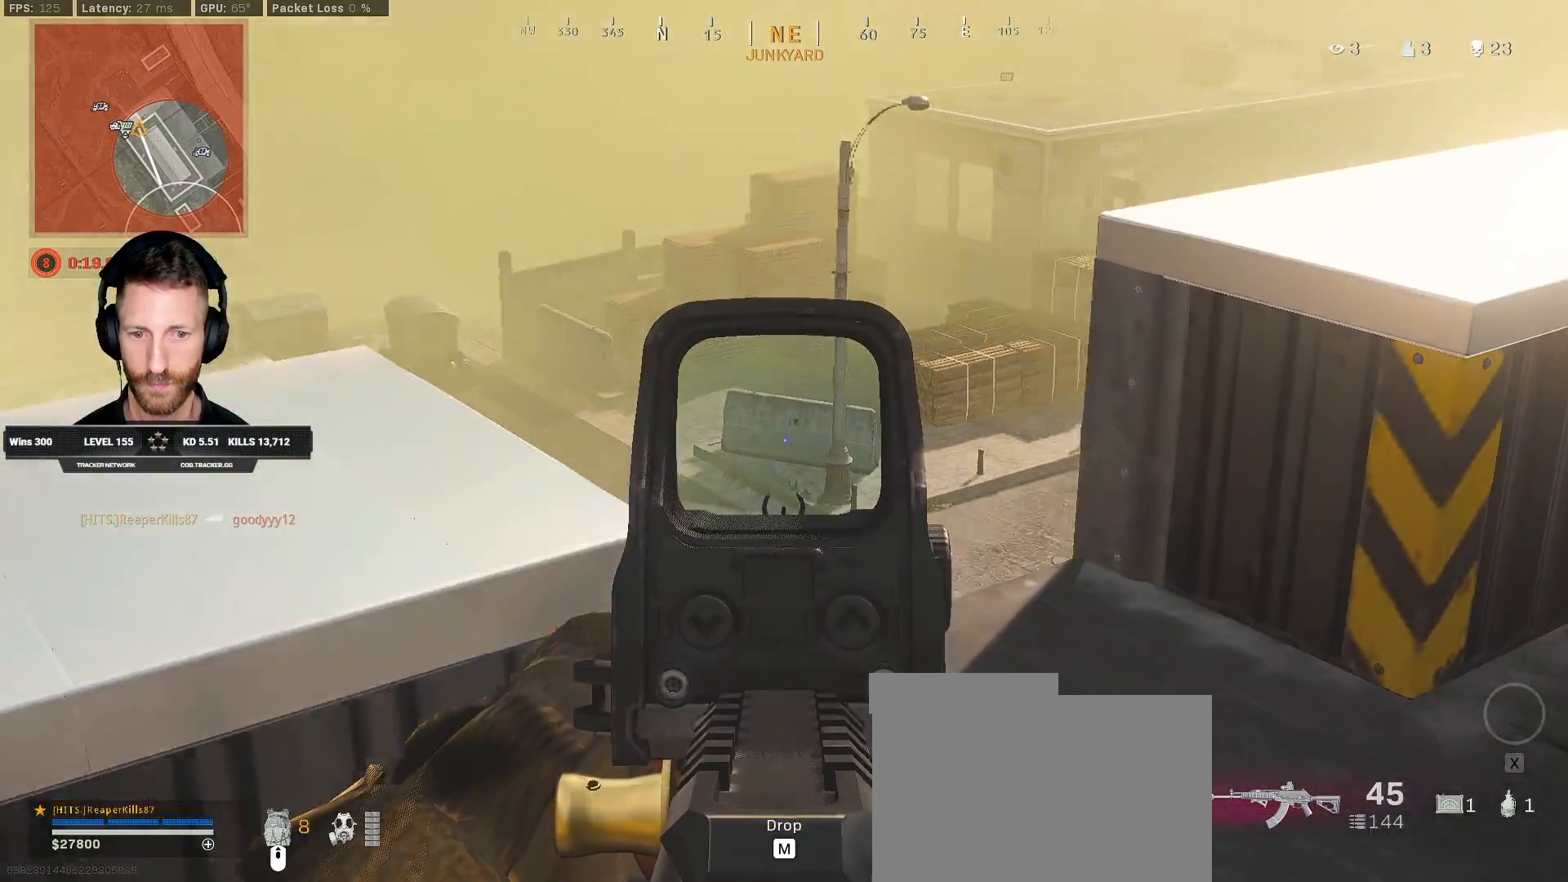
{"keys": ["a", "s"], "mouse": ["right"], "events": [[100, "s", "down"], [283, "d", "up"], [300, "a", "down"]]}
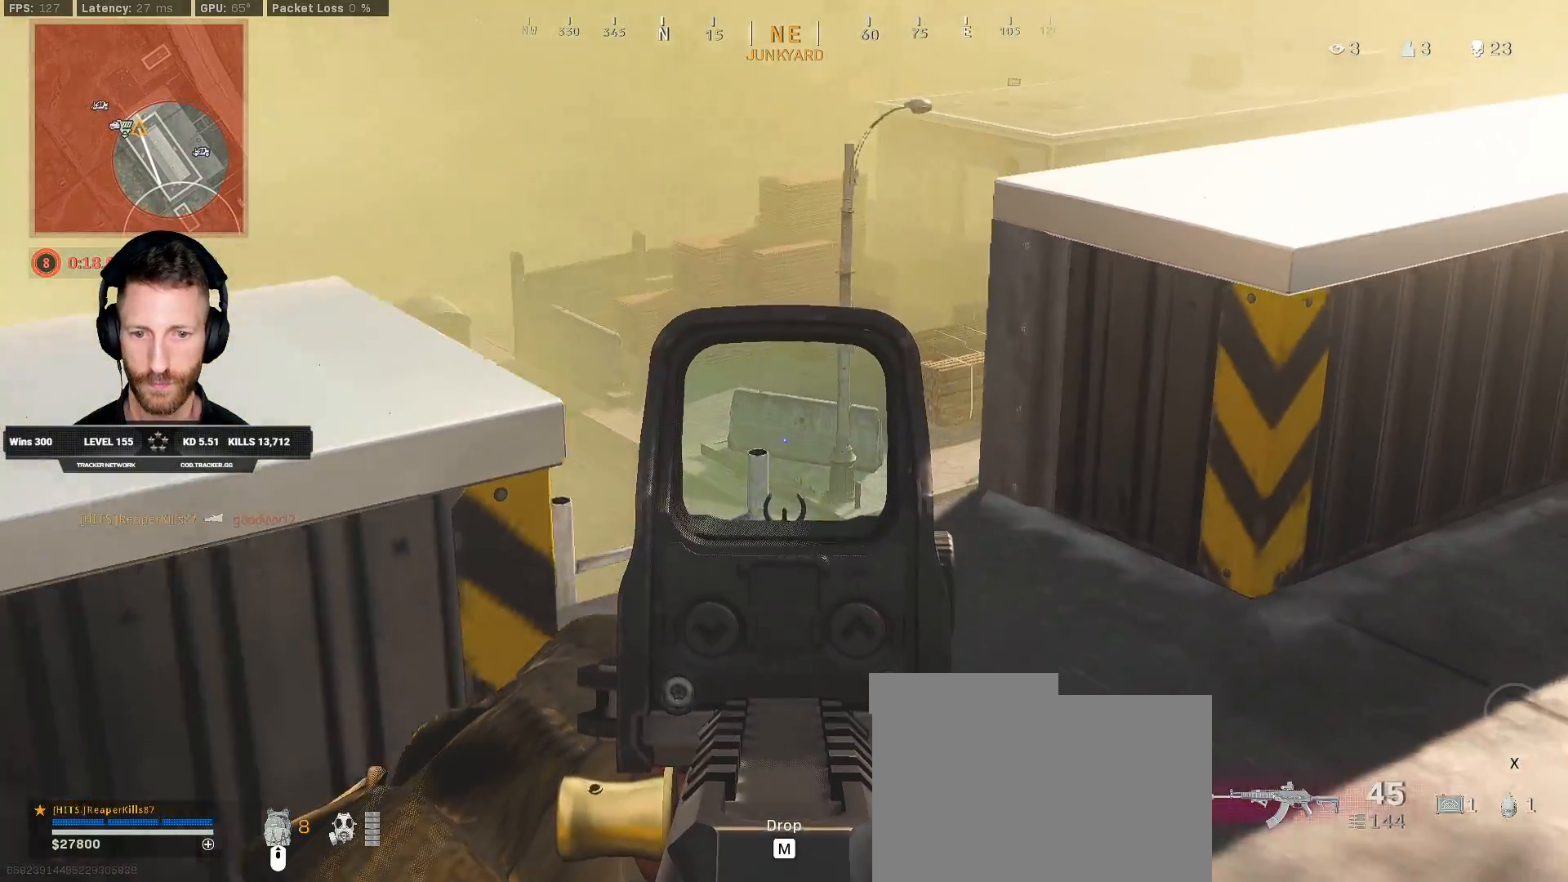
{"keys": ["a", "s"], "mouse": ["right"], "events": [[117, "a", "up"], [133, "d", "down"], [367, "d", "up"], [467, "a", "down"]]}
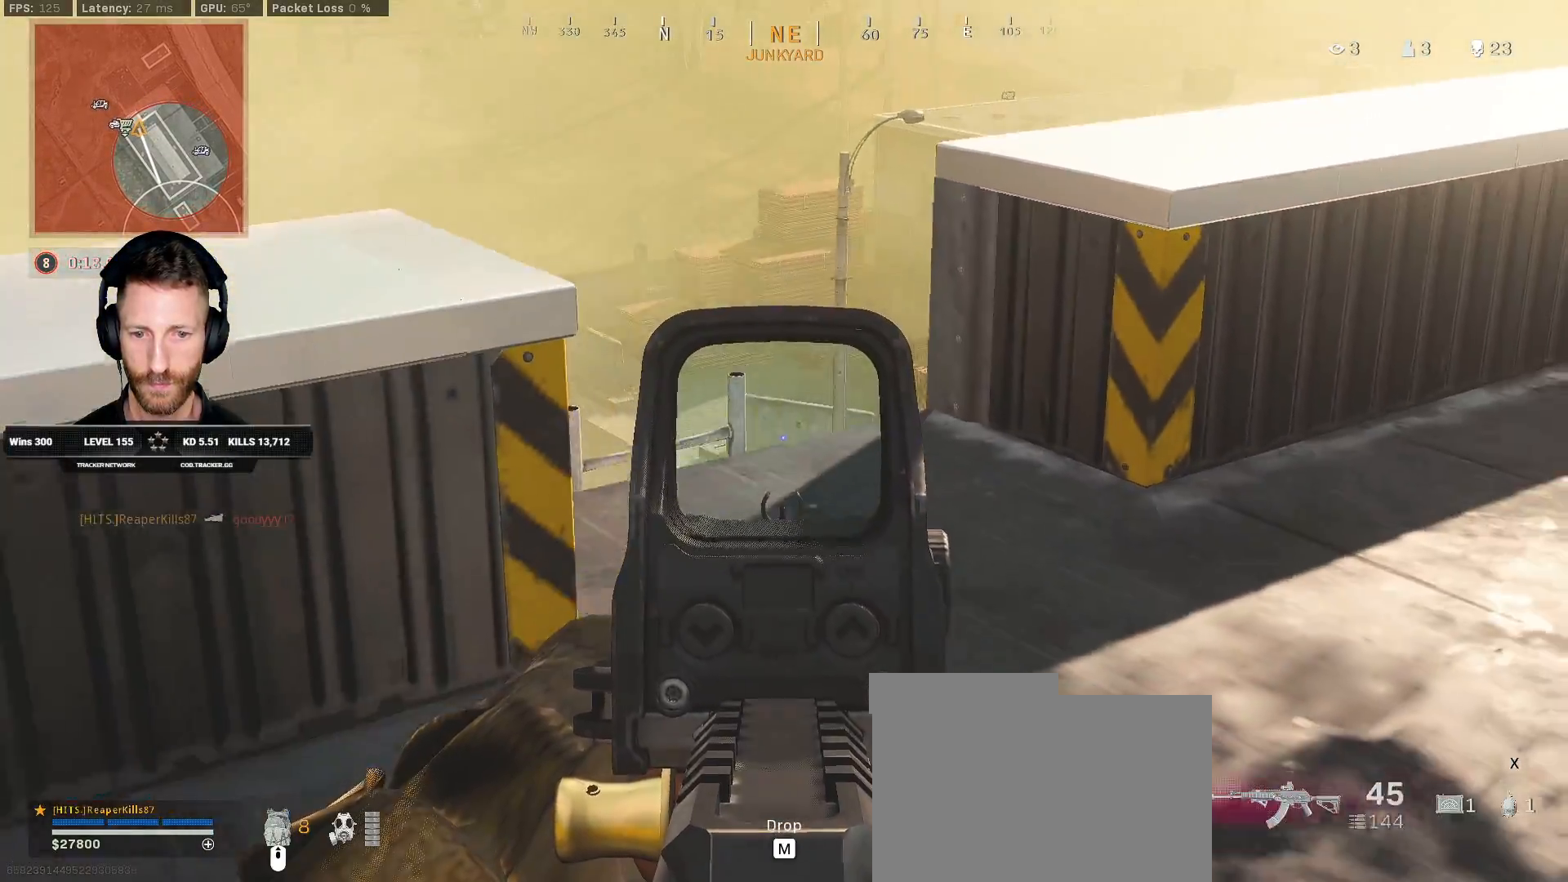
{"keys": ["w"], "mouse": ["right"], "events": [[17, "s", "up"], [67, "a", "up"], [100, "w", "down"], [150, "d", "down"], [200, "d", "up"], [467, "w", "up"], [500, "w", "down"]]}
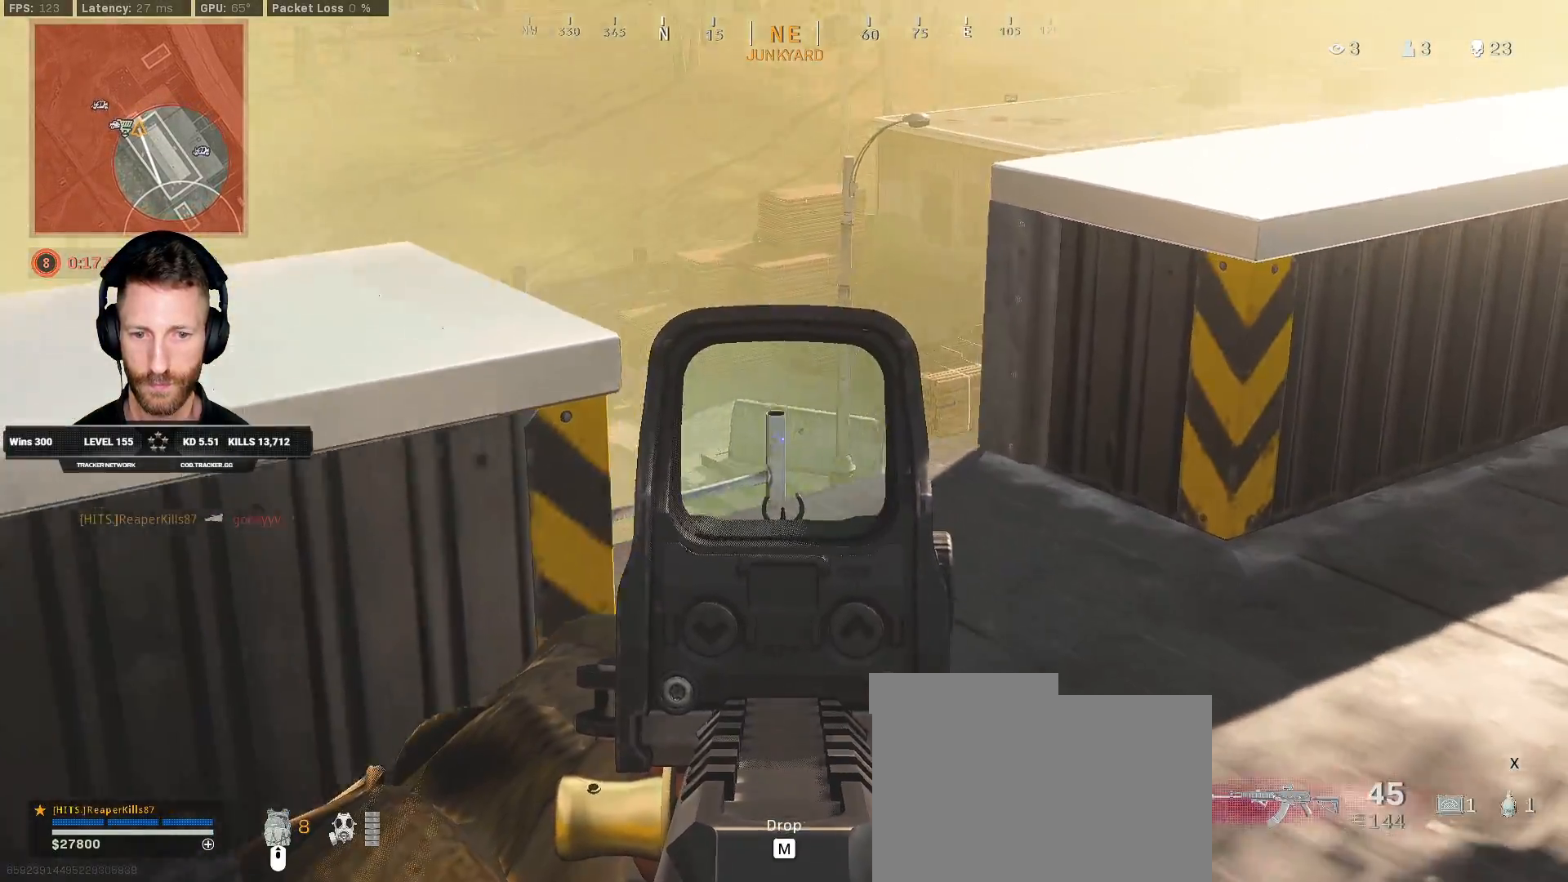
{"keys": ["d", "w"], "mouse": ["right"], "events": [[33, "a", "down"], [50, "w", "up"], [100, "w", "down"], [150, "a", "up"], [283, "d", "down"]]}
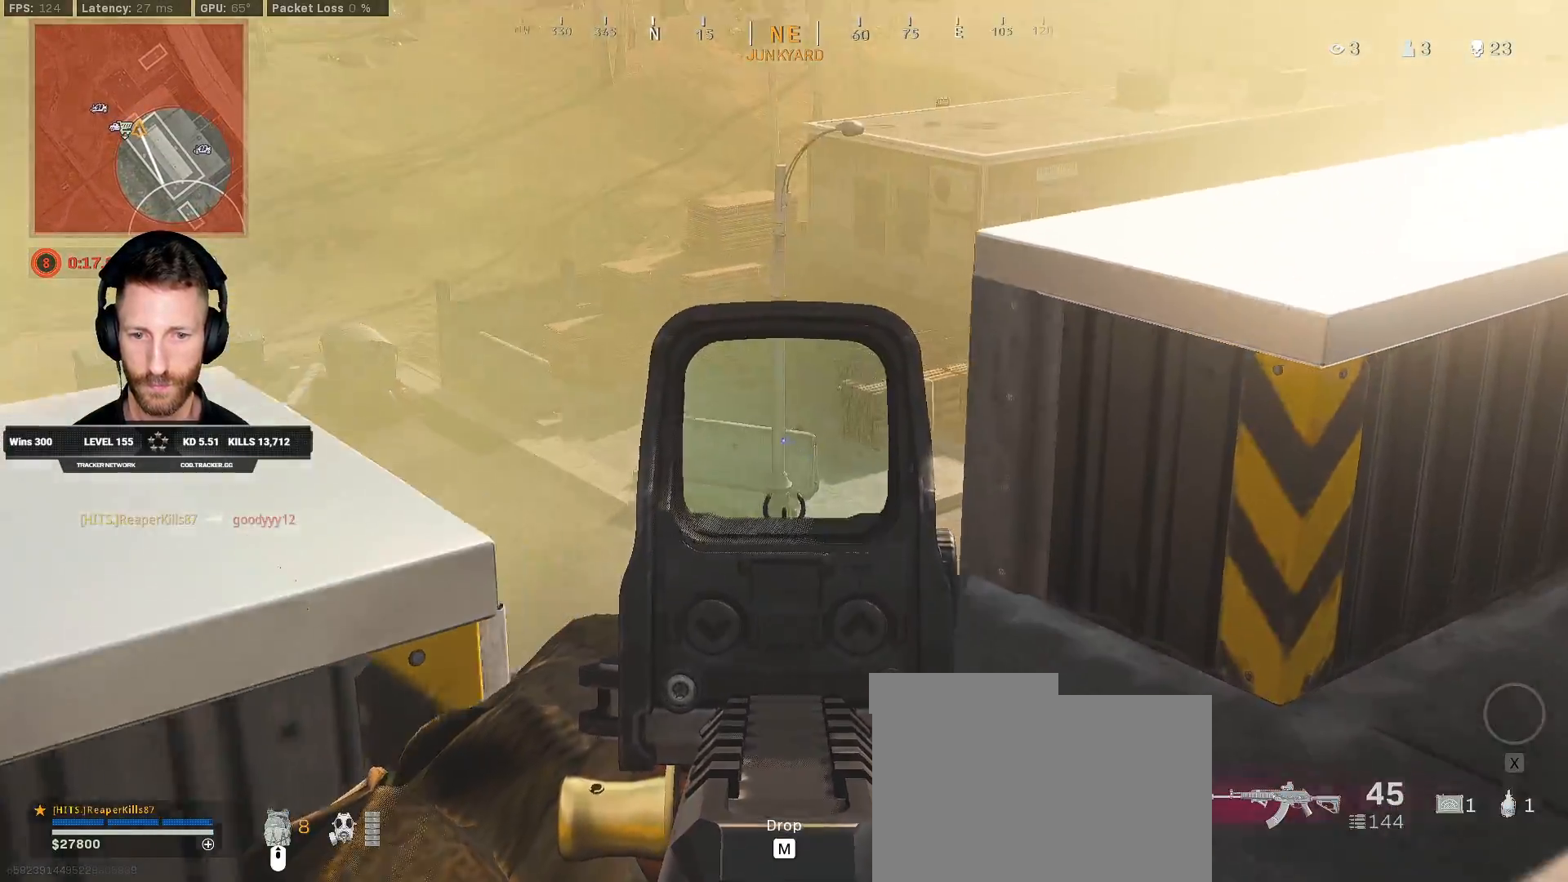
{"keys": ["s"], "mouse": ["left", "right"], "events": [[17, "d", "up"], [33, "w", "up"], [67, "mouse_left", "down"], [250, "s", "down"]]}
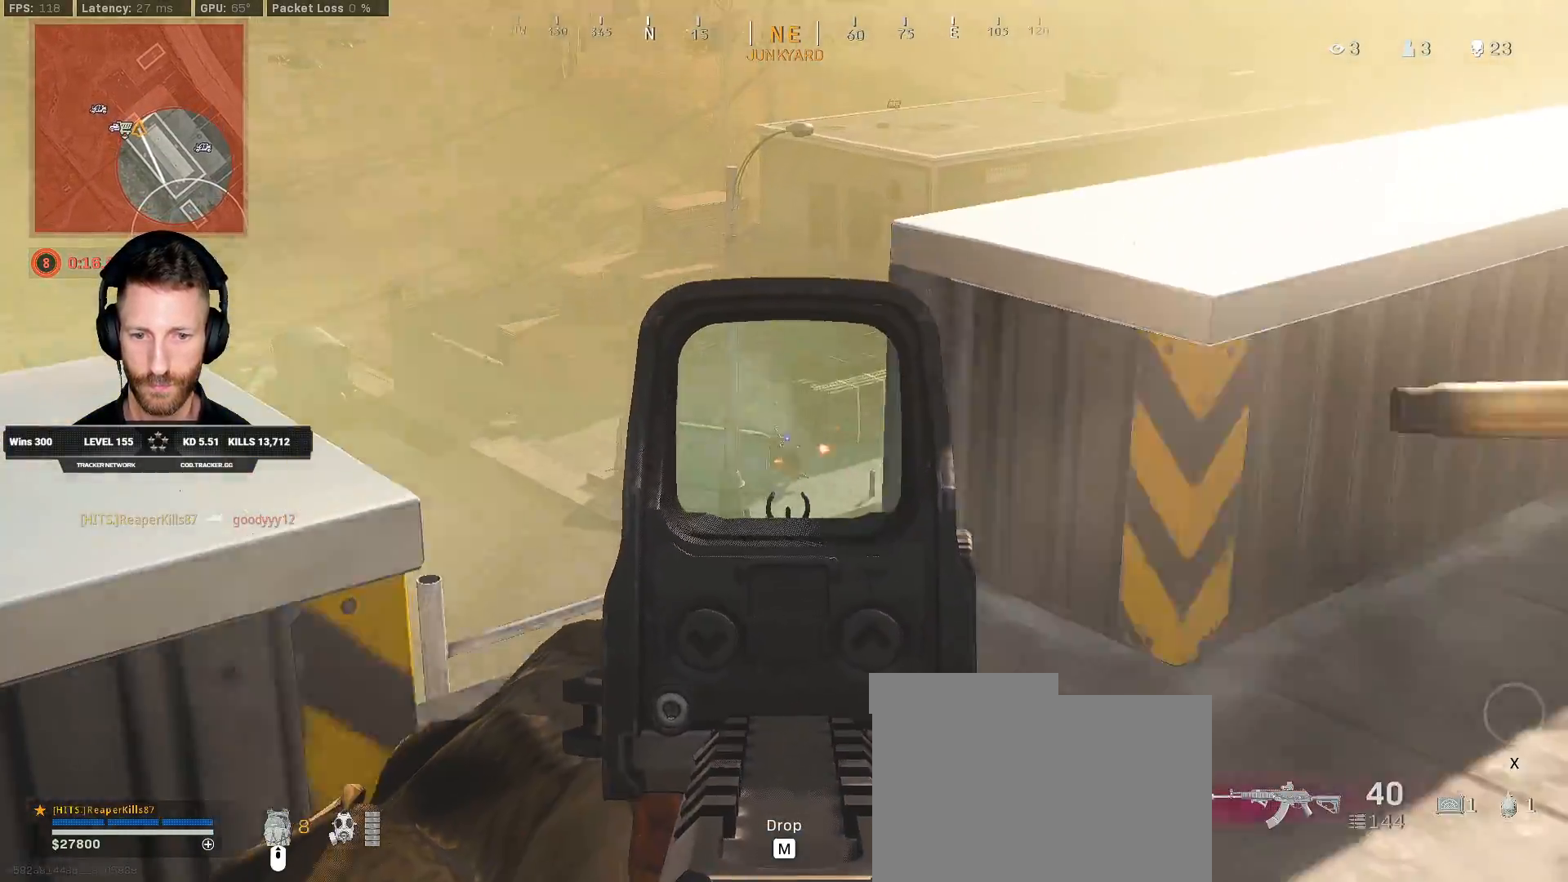
{"keys": ["a", "shift", "w"], "mouse": [], "events": [[217, "mouse_right", "up"], [233, "a", "down"], [233, "mouse_left", "up"], [333, "s", "up"], [467, "shift", "down"], [483, "w", "down"]]}
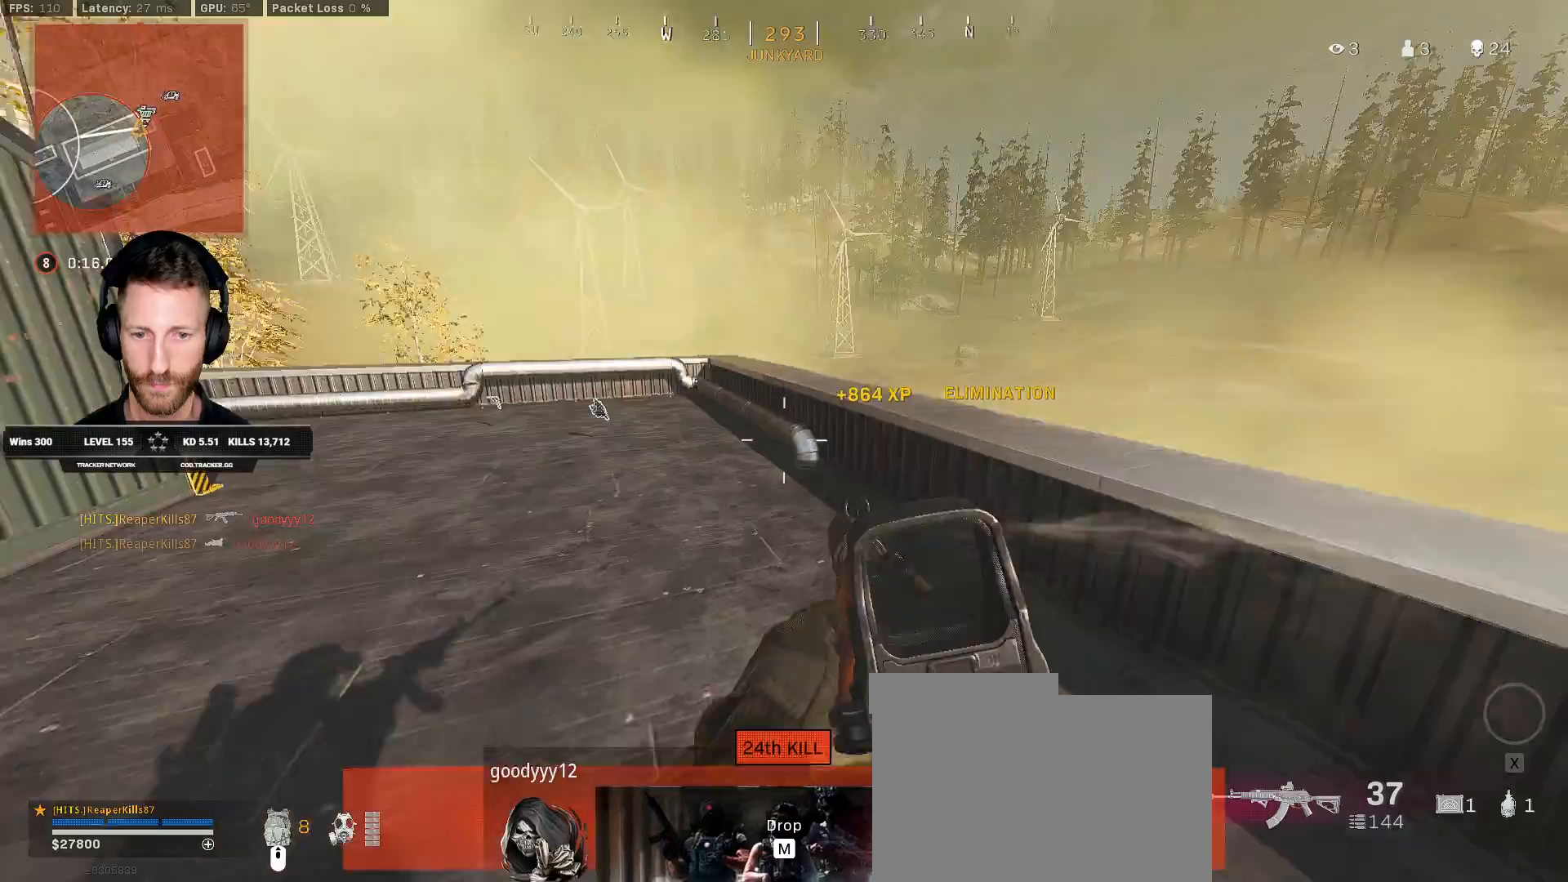
{"keys": ["shift", "w"], "mouse": [], "events": [[317, "a", "up"]]}
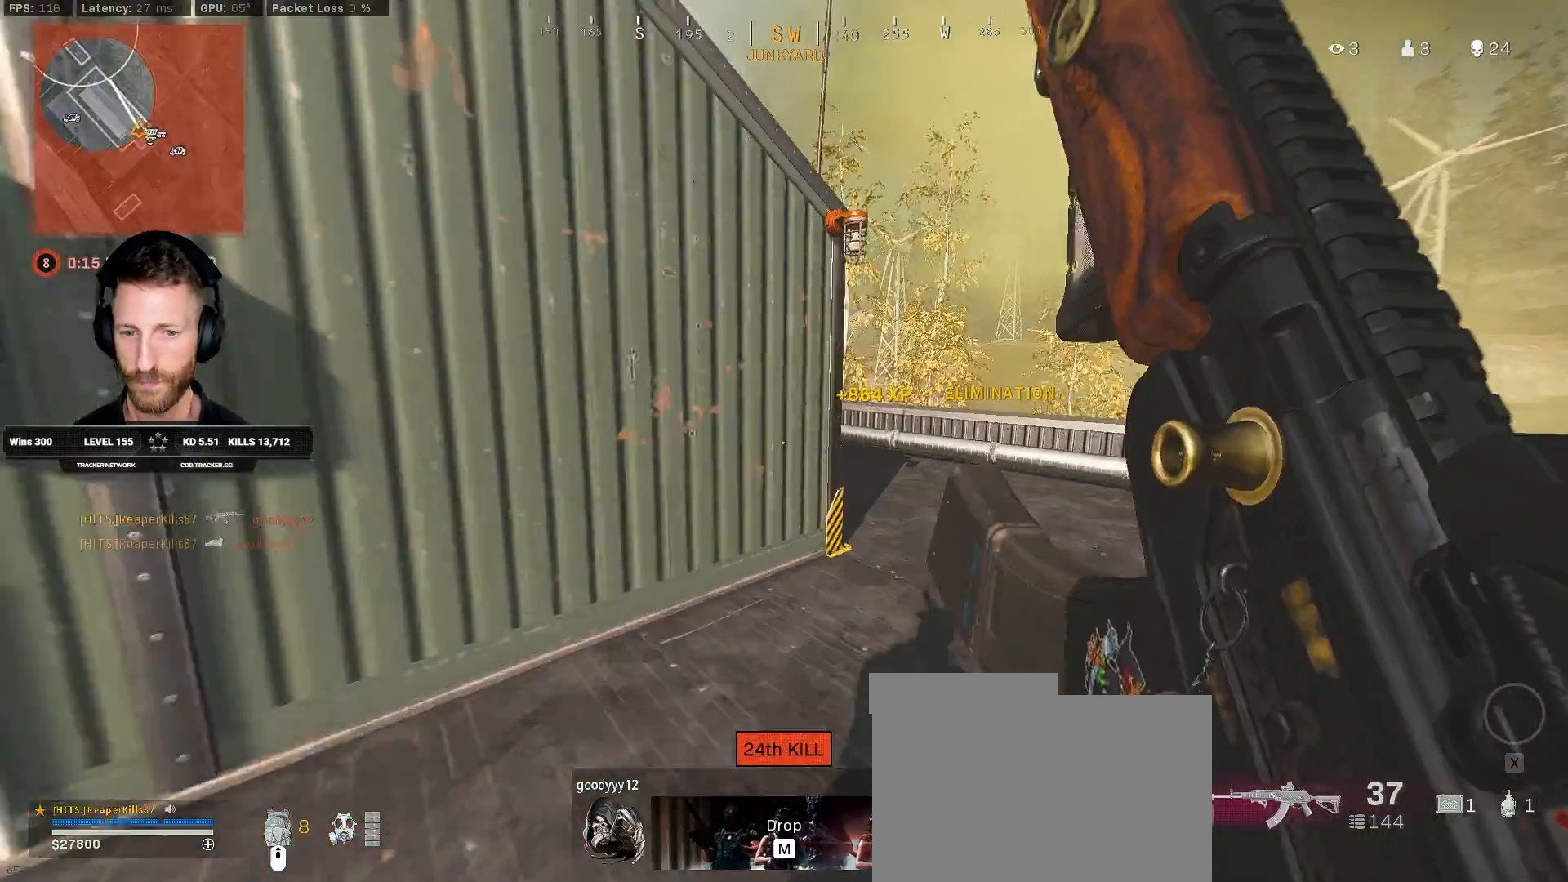
{"keys": ["a", "shift", "w"], "mouse": [], "events": [[17, "d", "down"], [417, "d", "up"], [467, "a", "down"]]}
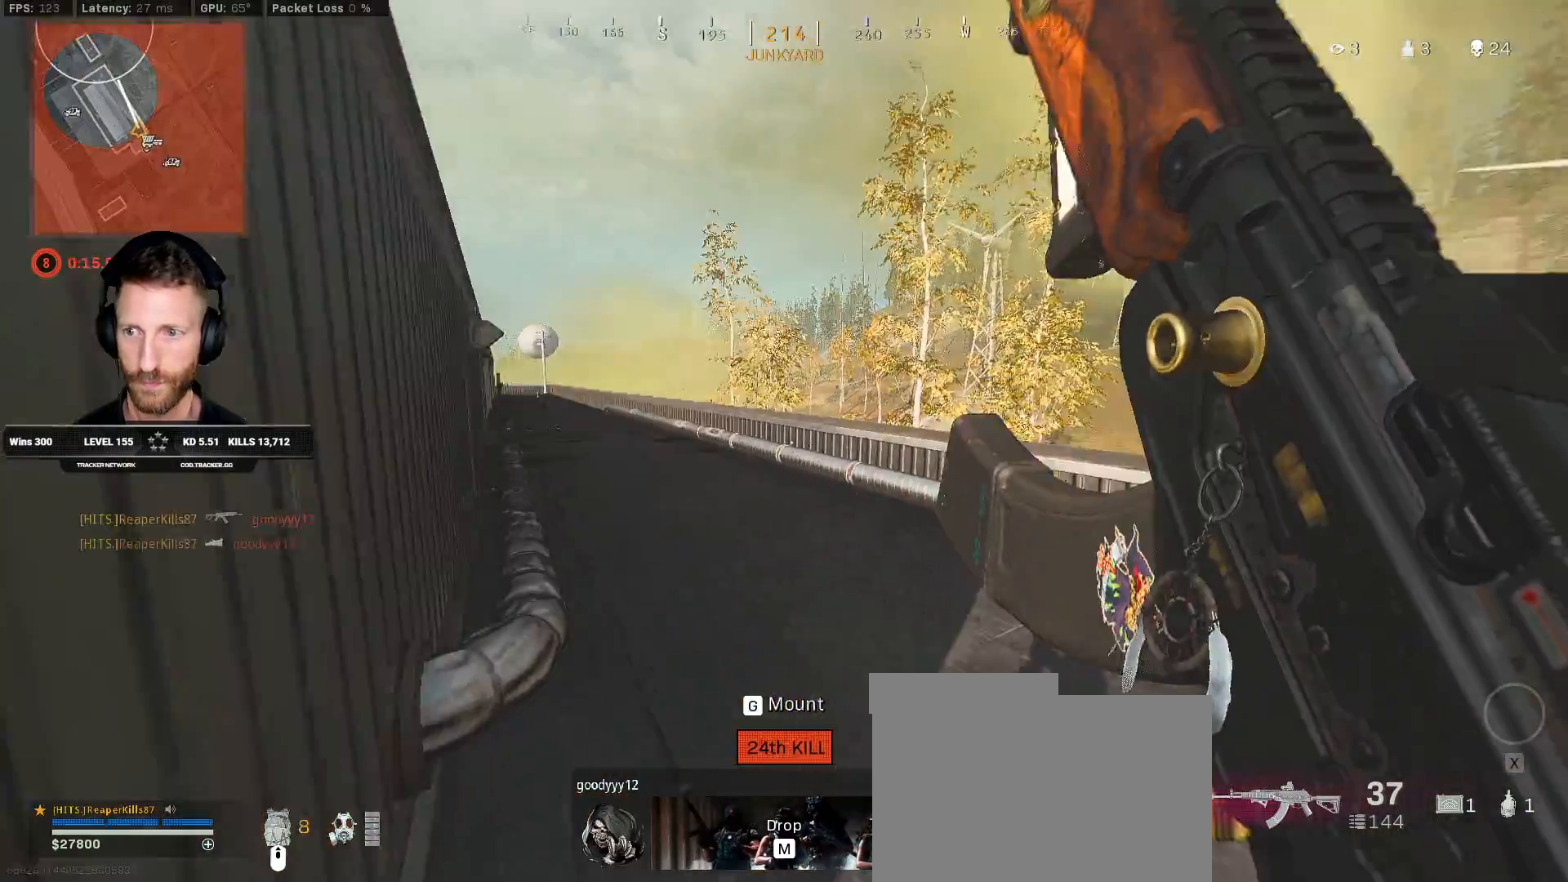
{"keys": ["ctrl", "w"], "mouse": [], "events": [[67, "r", "down"], [100, "shift", "up"], [150, "r", "up"], [367, "ctrl", "down"], [433, "a", "up"]]}
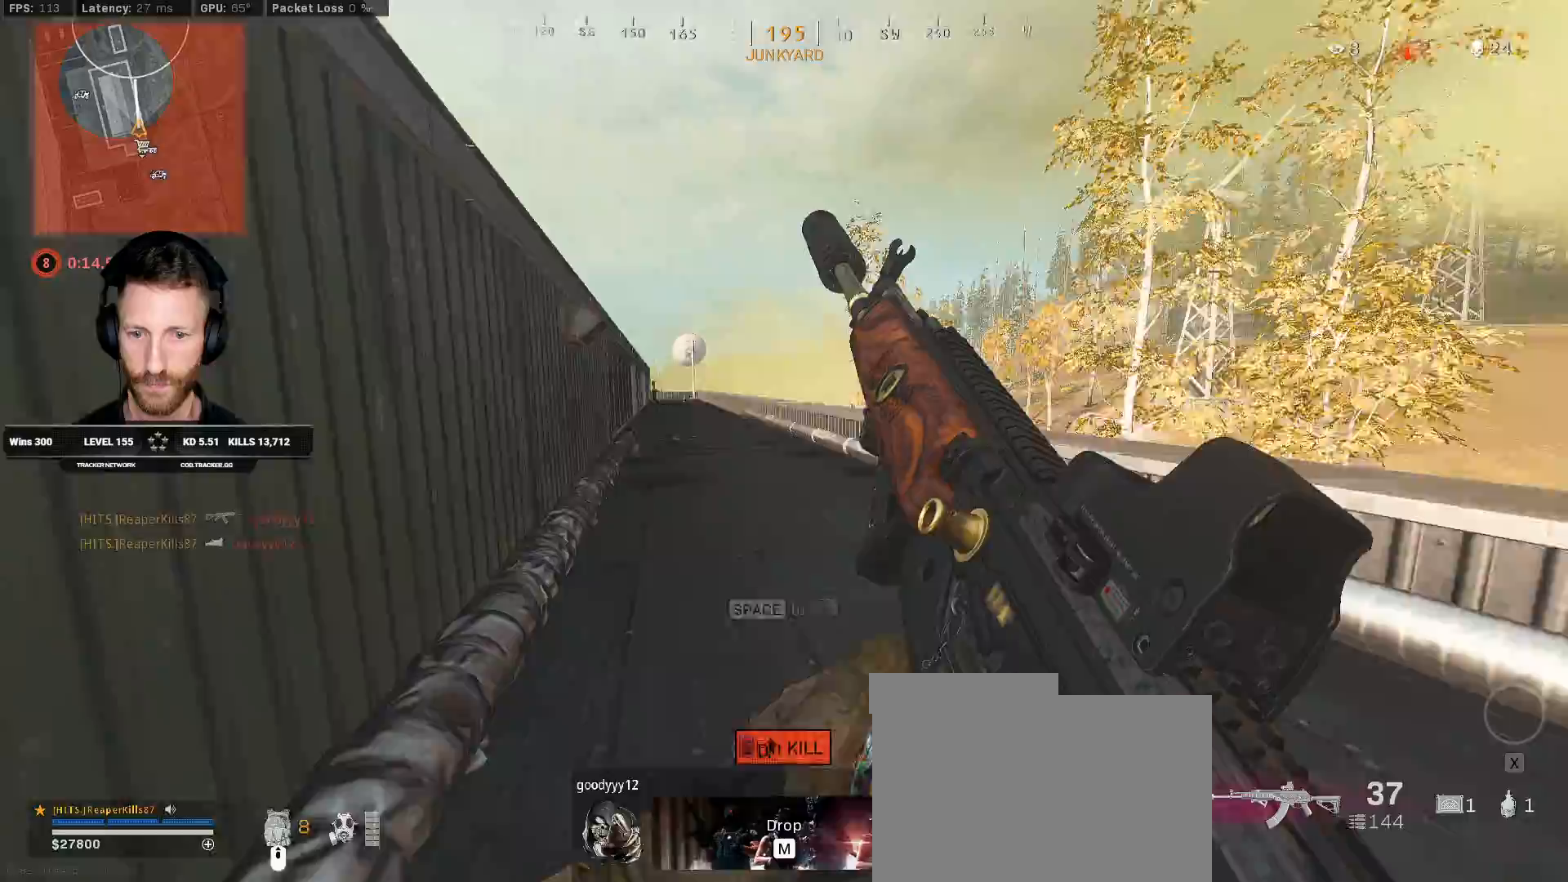
{"keys": ["ctrl", "w"], "mouse": [], "events": []}
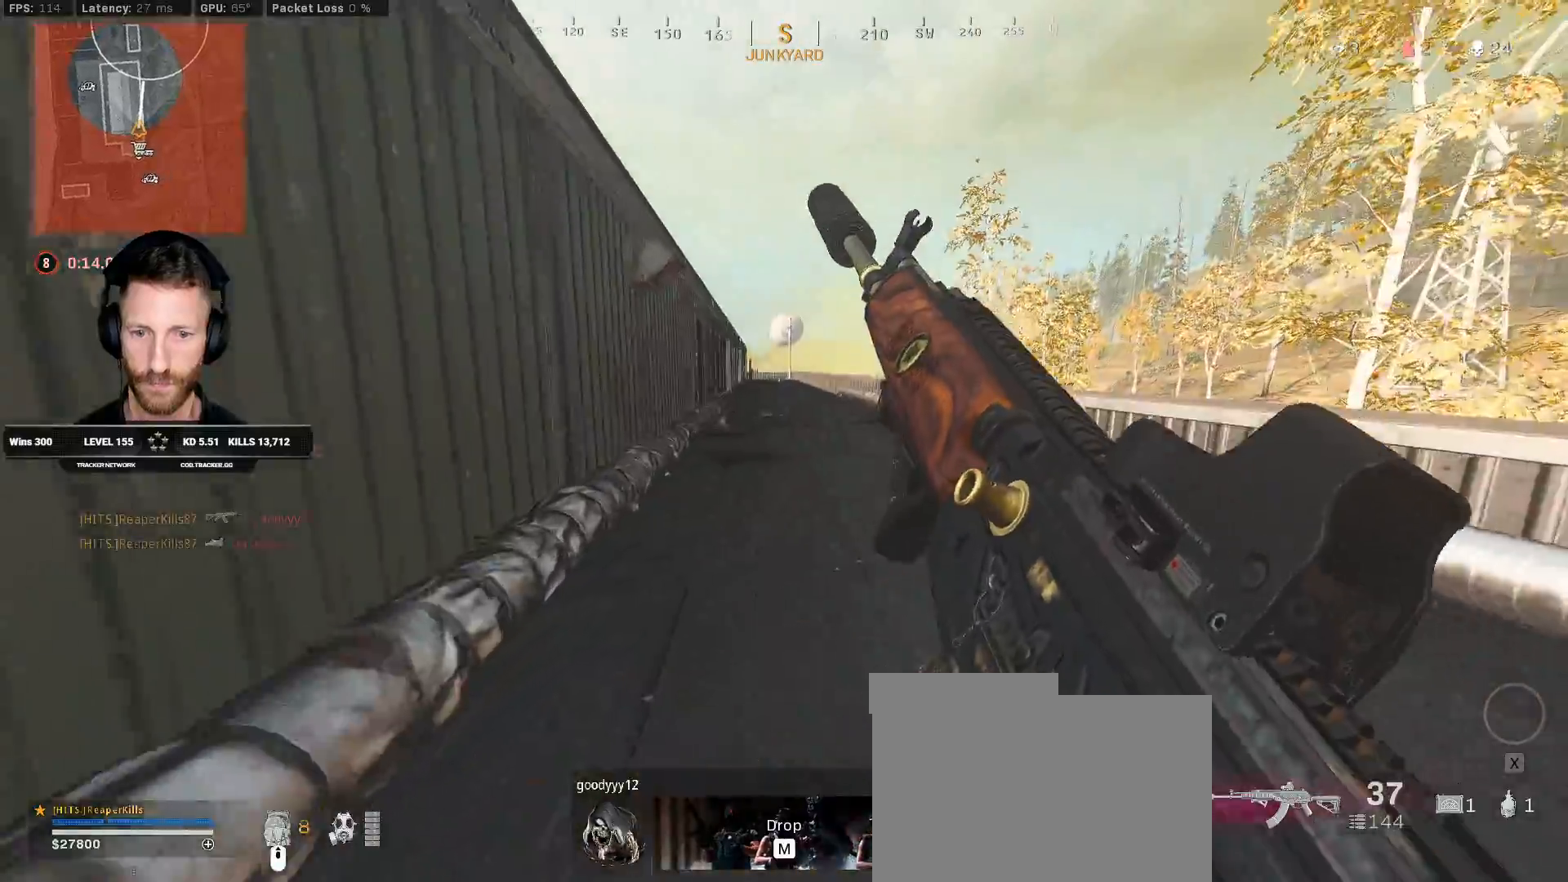
{"keys": ["ctrl", "w"], "mouse": [], "events": []}
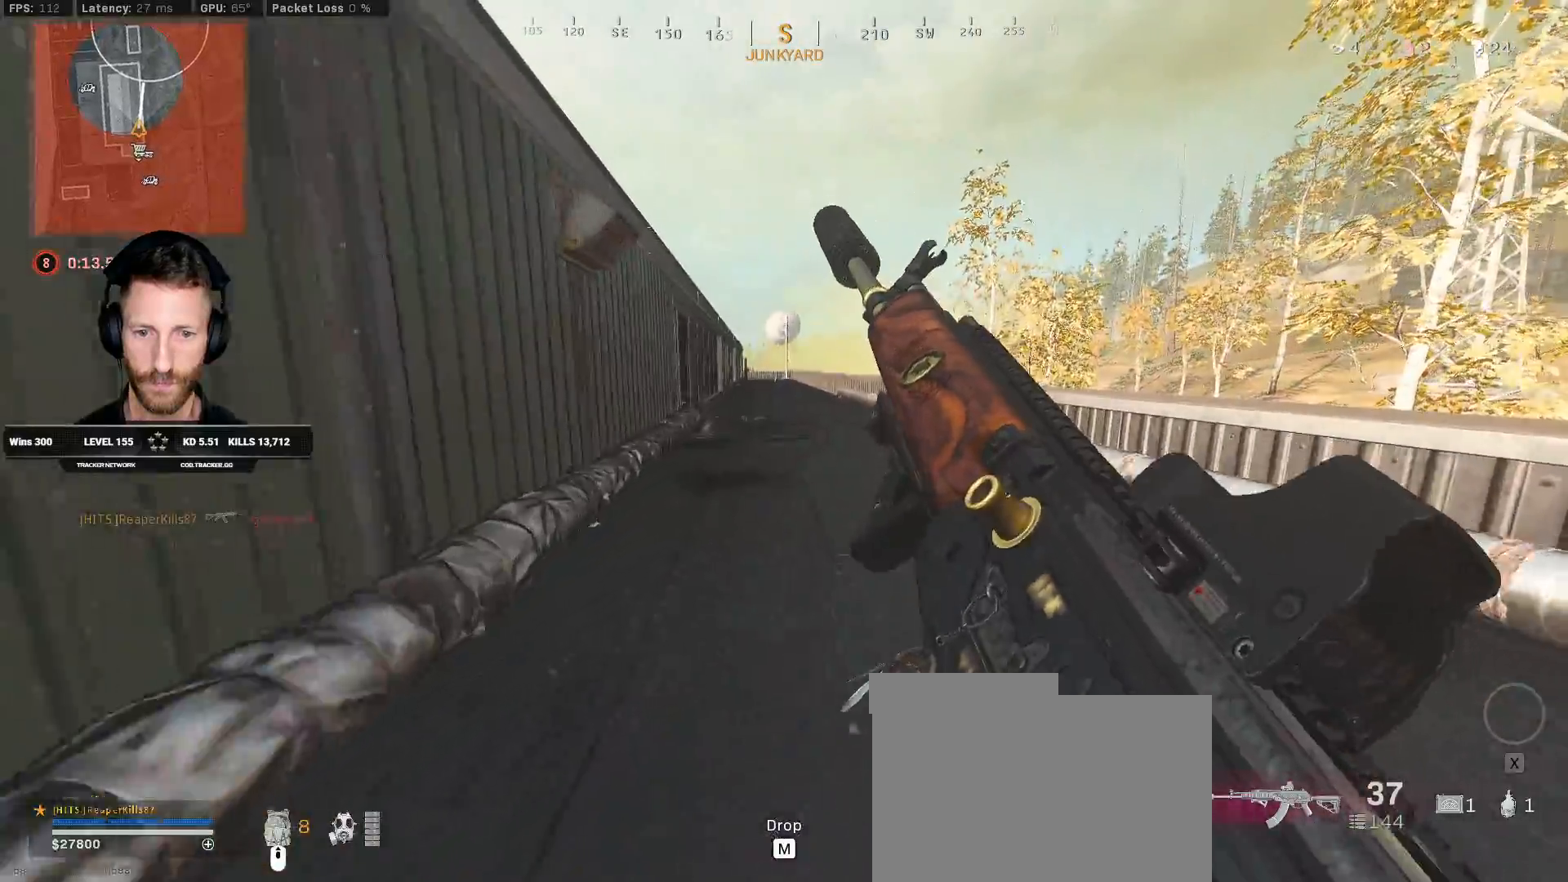
{"keys": ["ctrl", "w"], "mouse": [], "events": []}
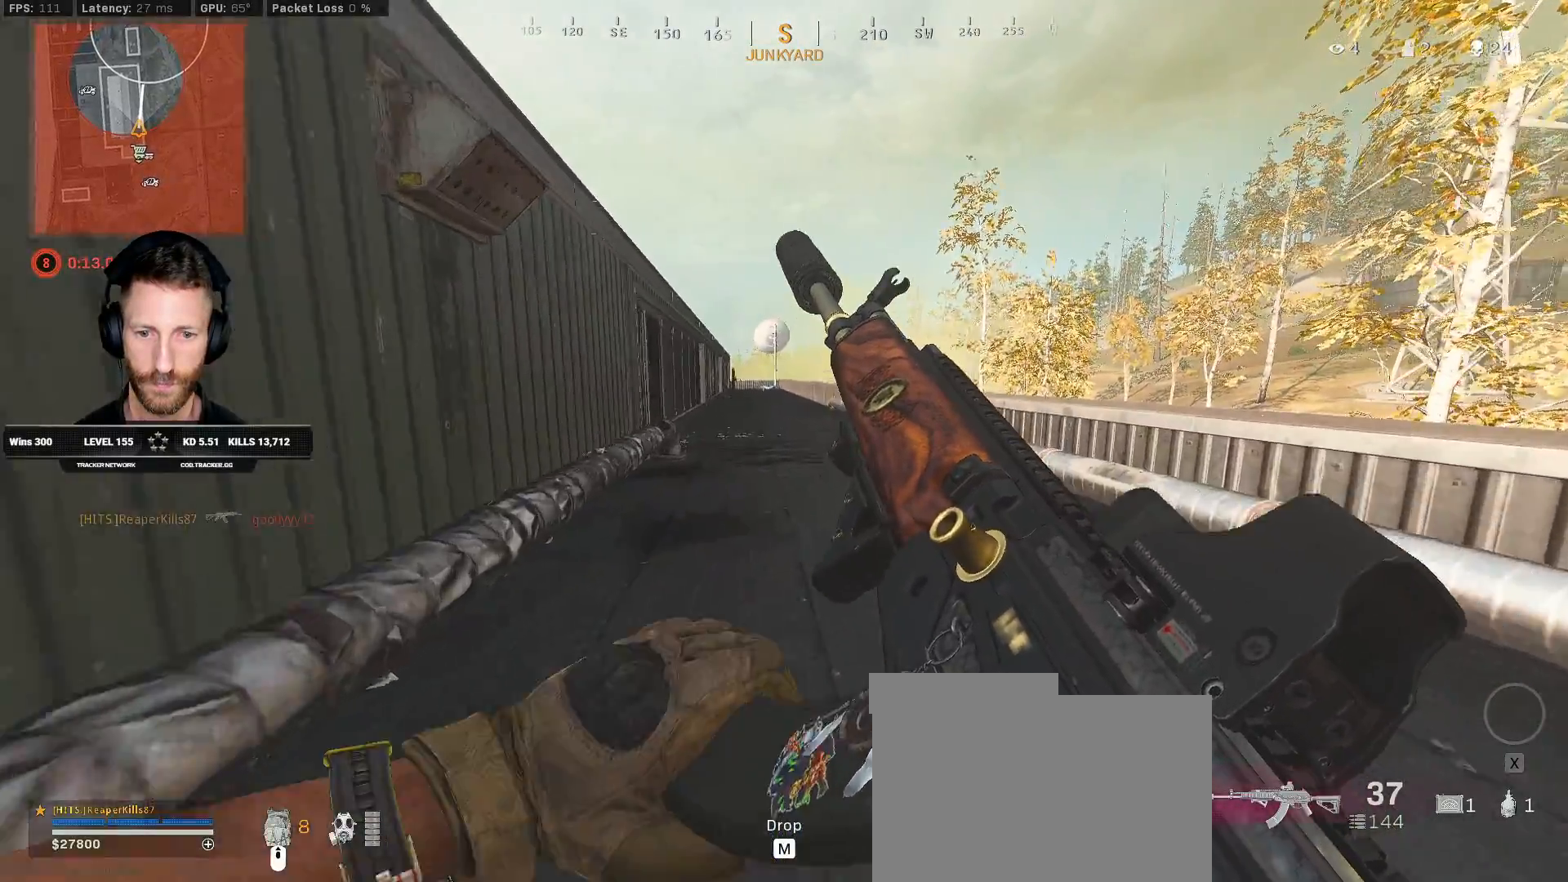
{"keys": ["shift", "w"], "mouse": [], "events": [[50, "a", "down"], [100, "ctrl", "up"], [183, "a", "up"], [333, "shift", "down"]]}
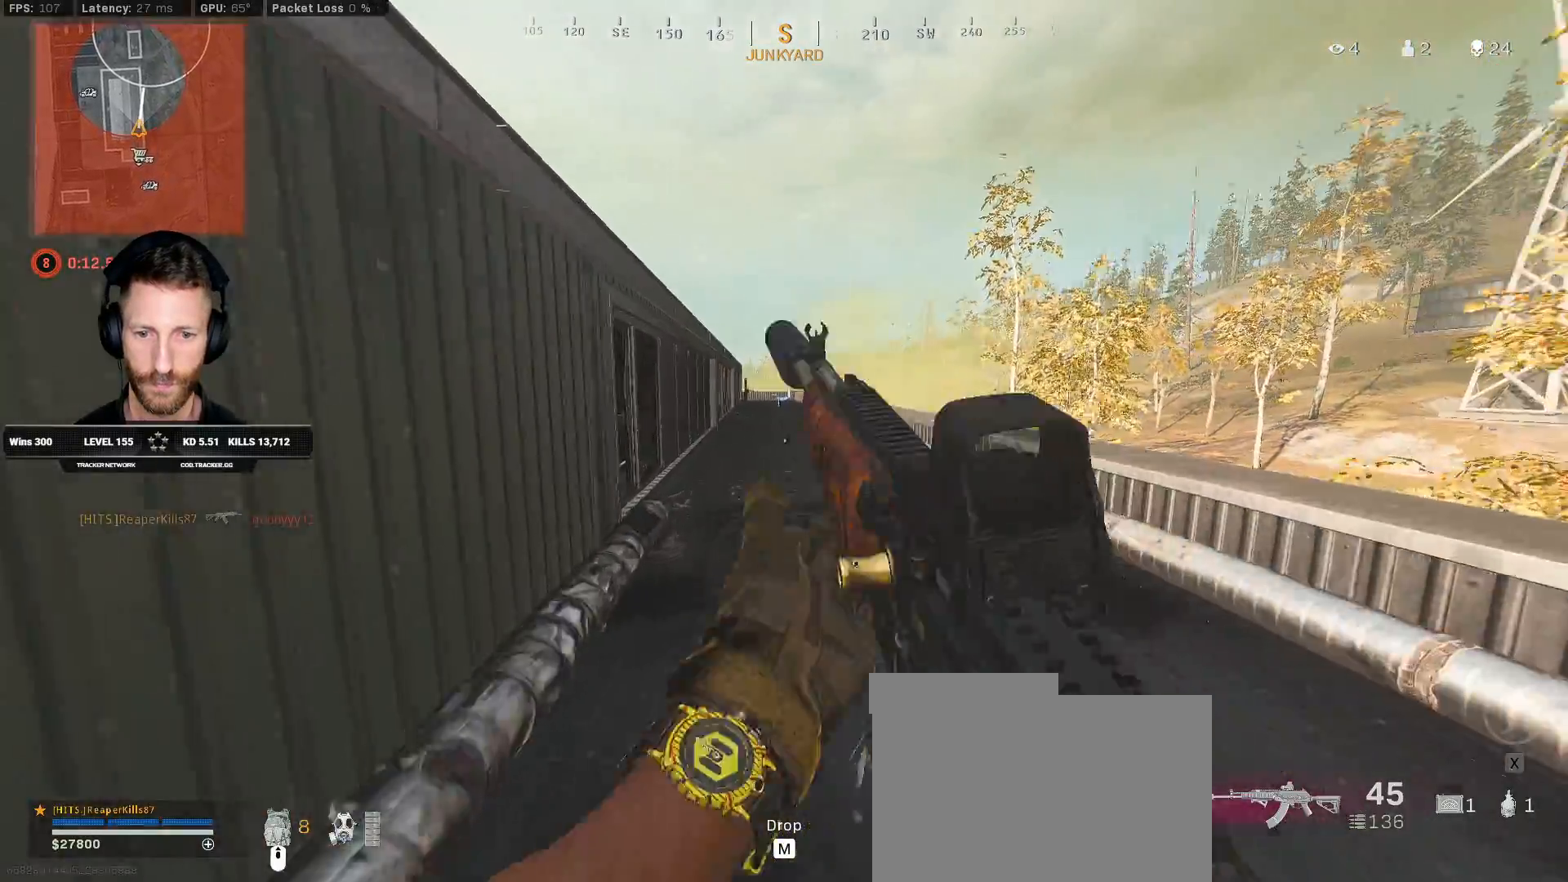
{"keys": ["shift", "w"], "mouse": [], "events": []}
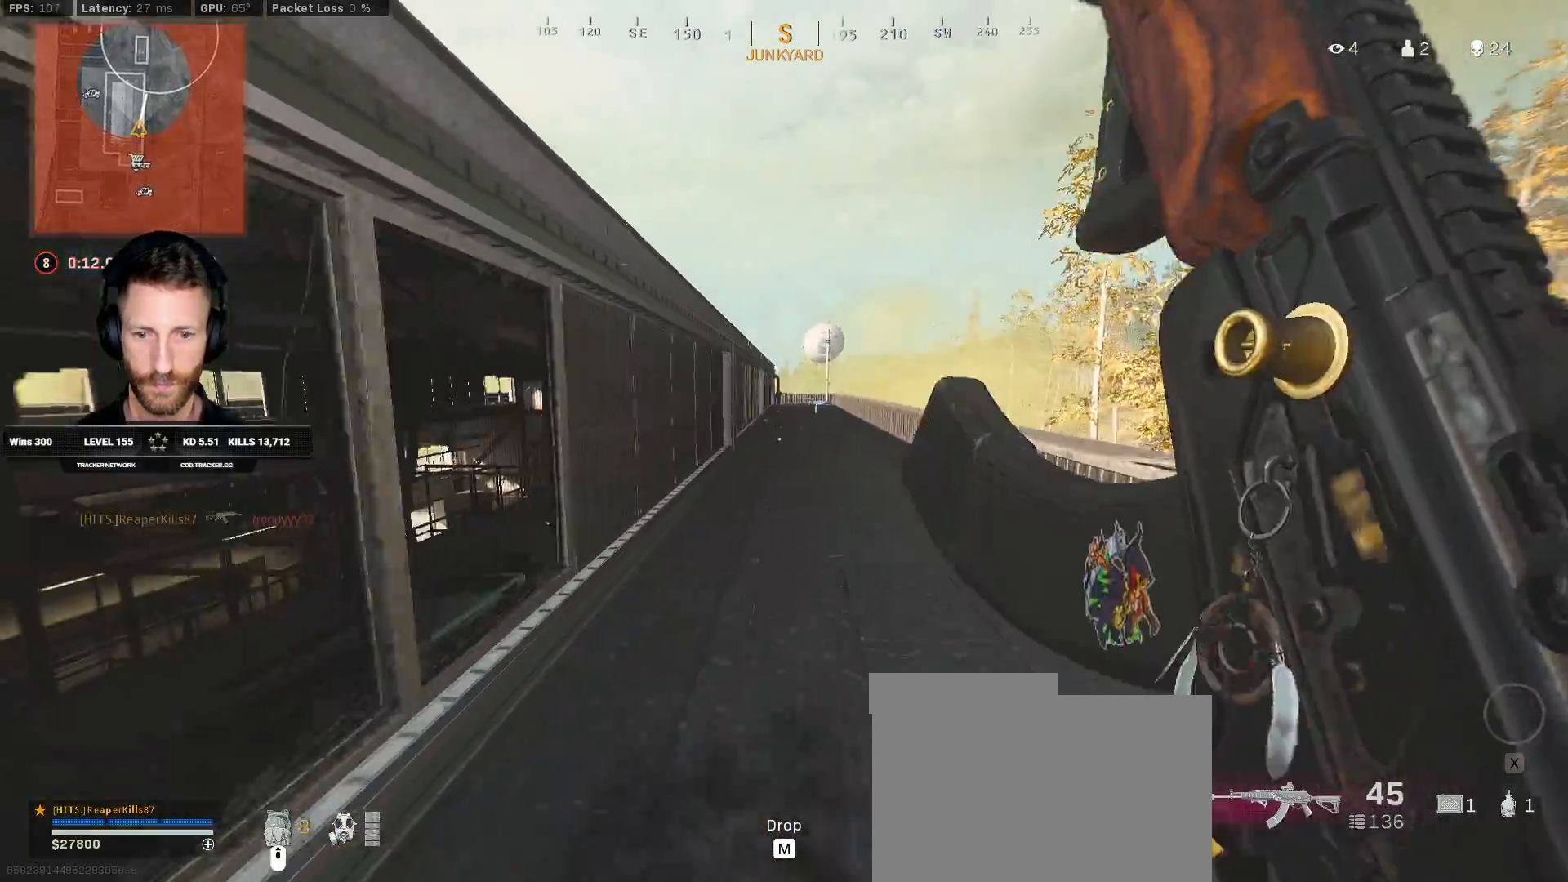
{"keys": ["a", "w"], "mouse": [], "events": [[233, "a", "down"], [417, "shift", "up"]]}
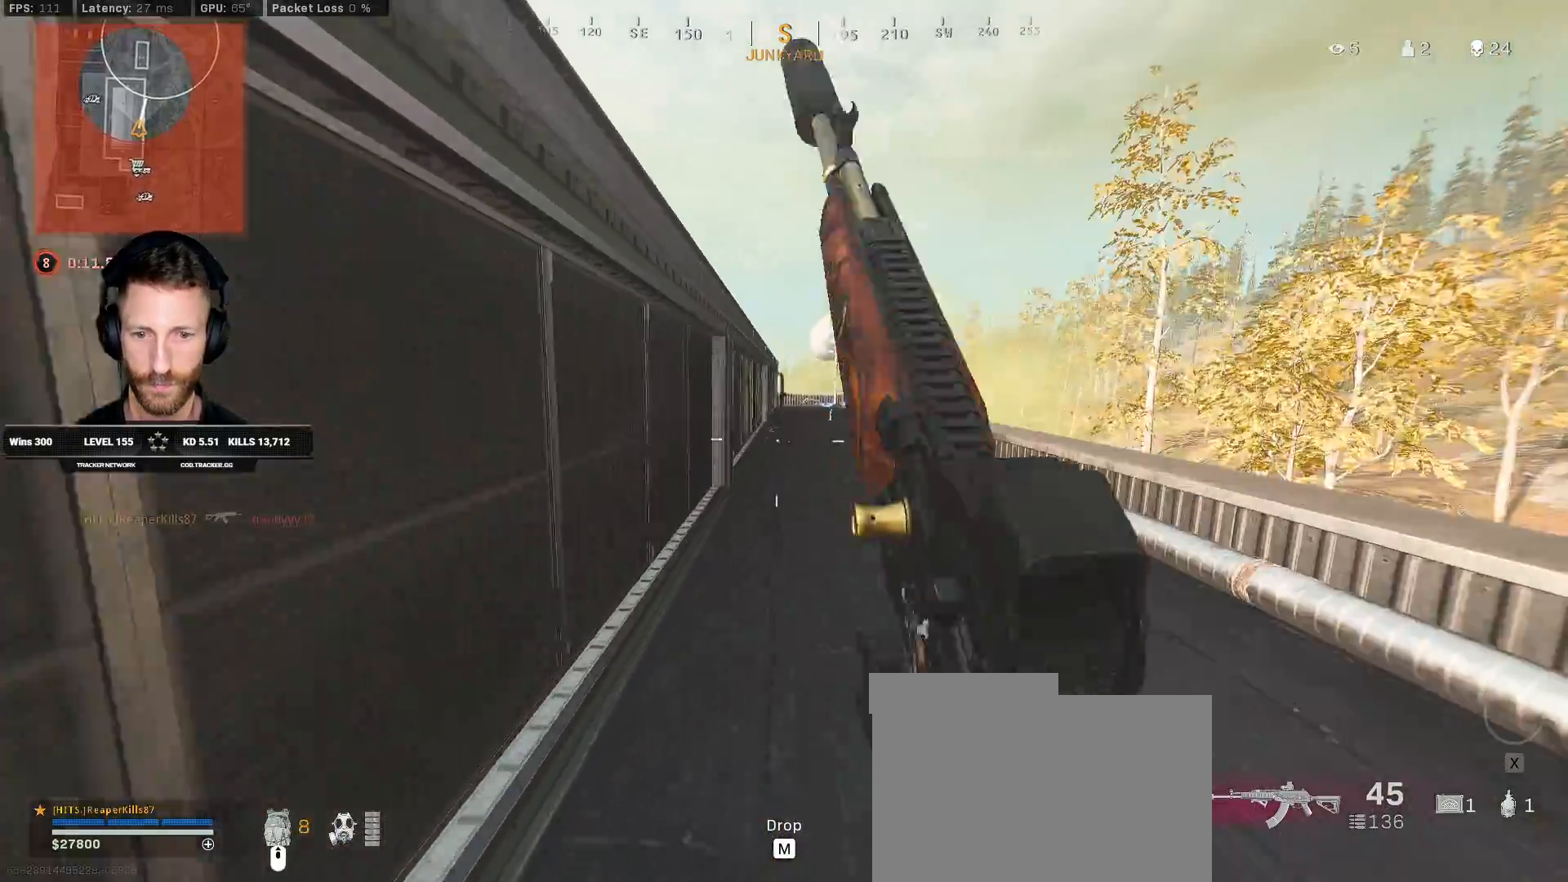
{"keys": ["a", "ctrl", "w"], "mouse": [], "events": [[50, "ctrl", "down"], [183, "a", "up"], [317, "a", "down"]]}
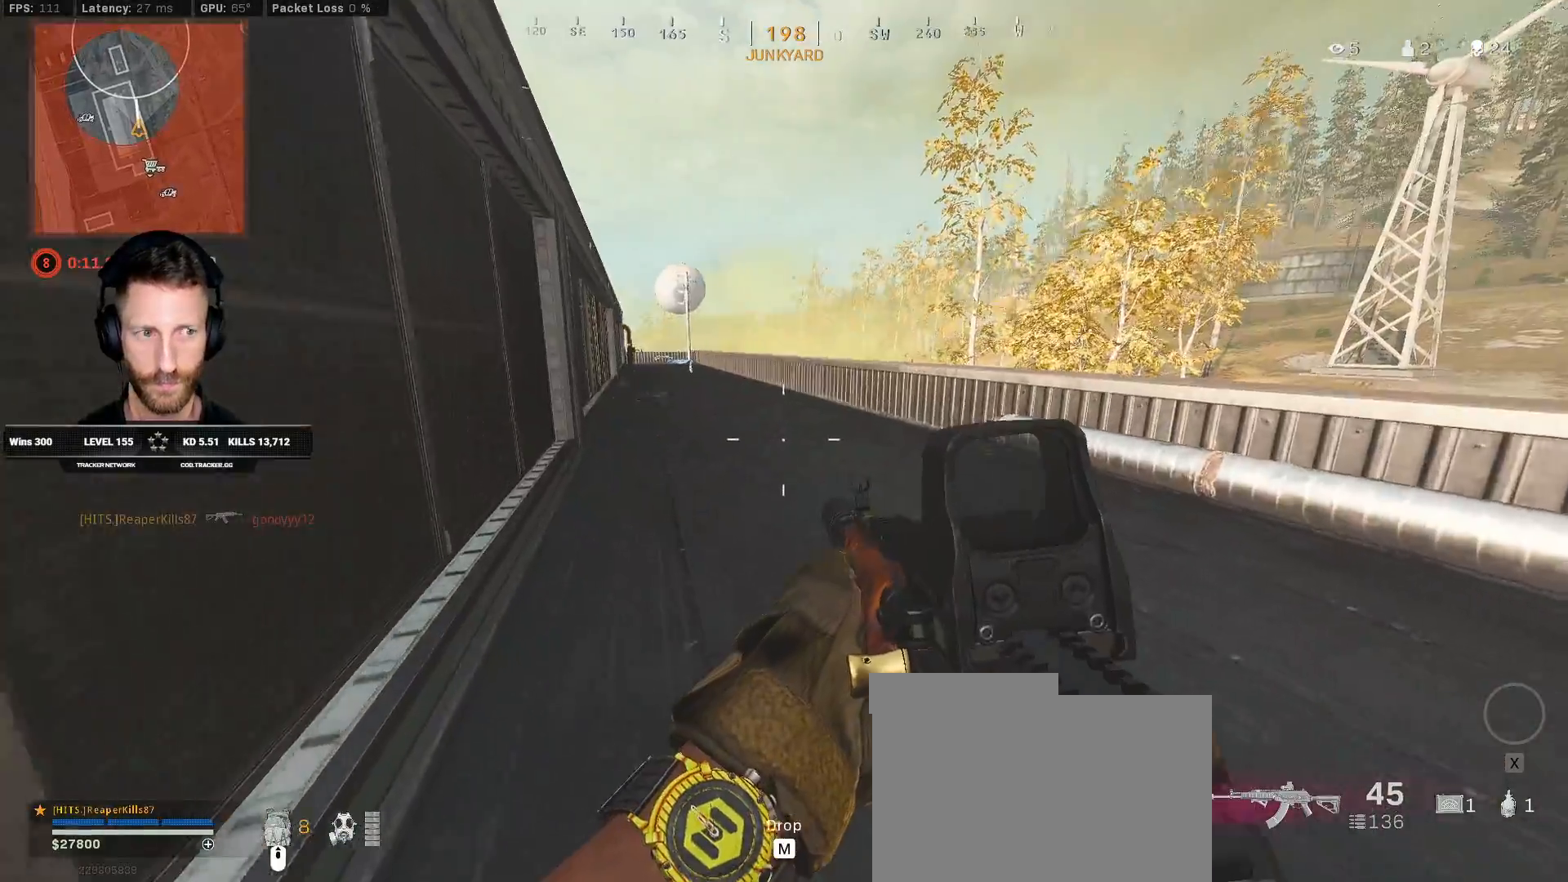
{"keys": ["ctrl", "w"], "mouse": [], "events": [[283, "a", "up"]]}
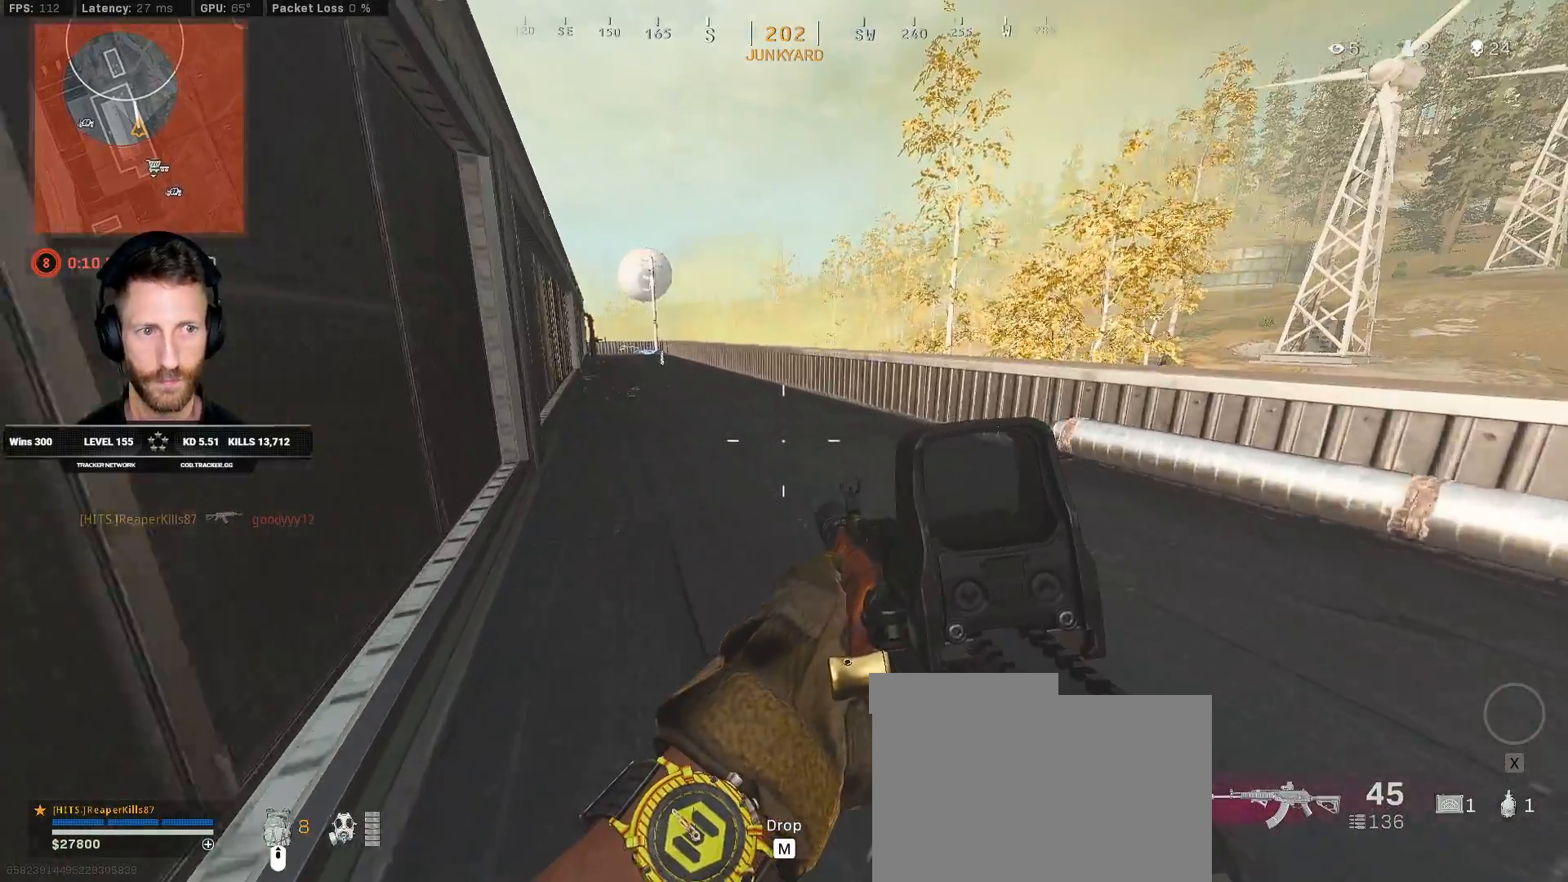
{"keys": ["w"], "mouse": [], "events": [[17, "a", "down"], [133, "ctrl", "up"], [433, "a", "up"]]}
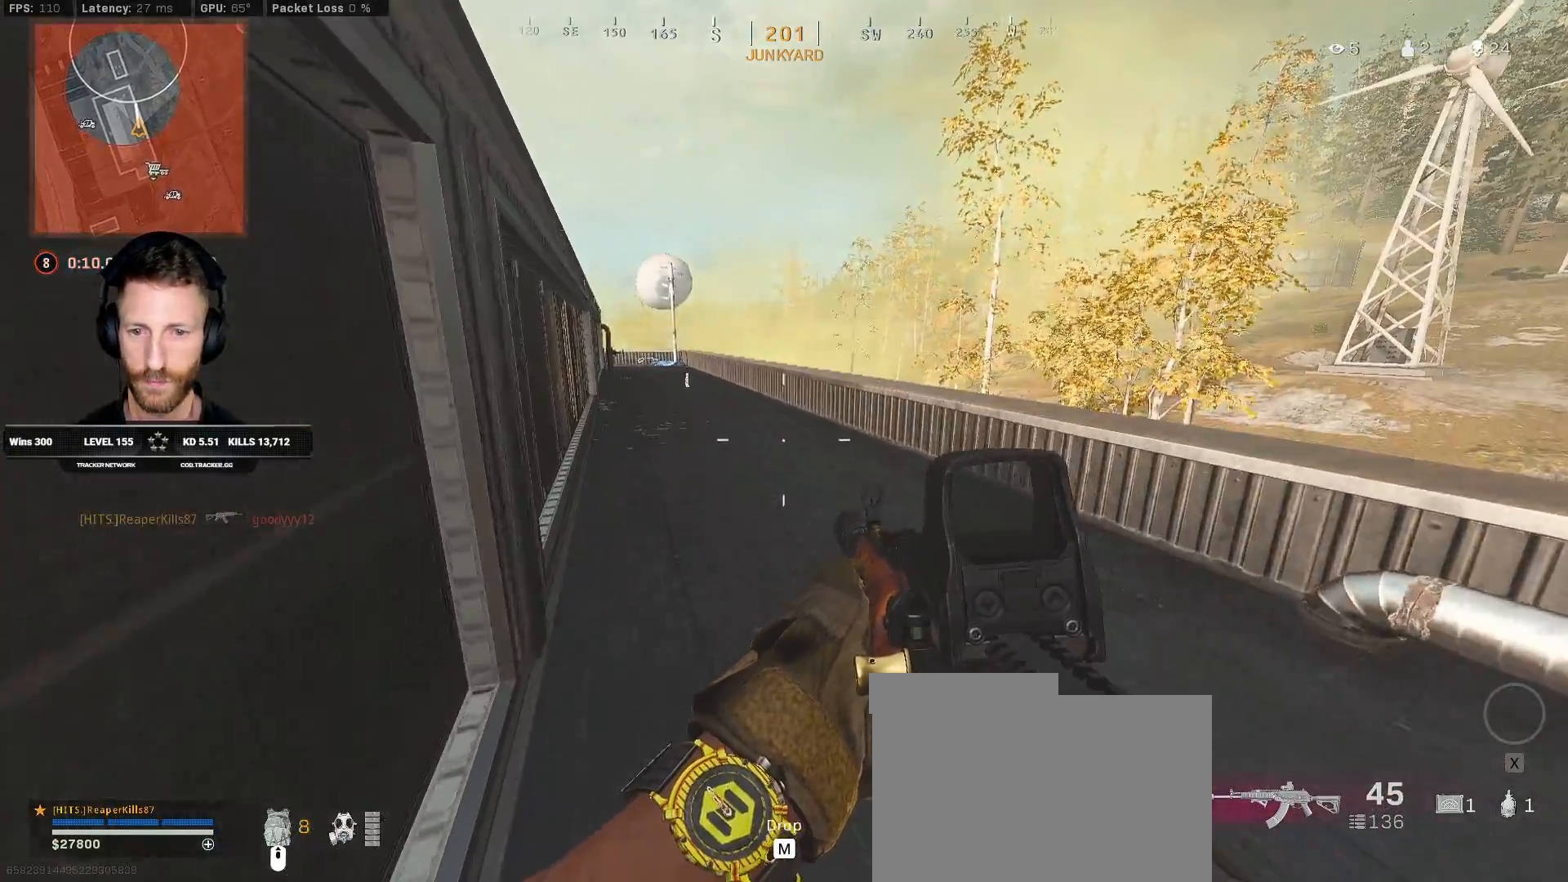
{"keys": ["a", "w"], "mouse": [], "events": [[67, "d", "down"], [250, "d", "up"], [350, "a", "down"]]}
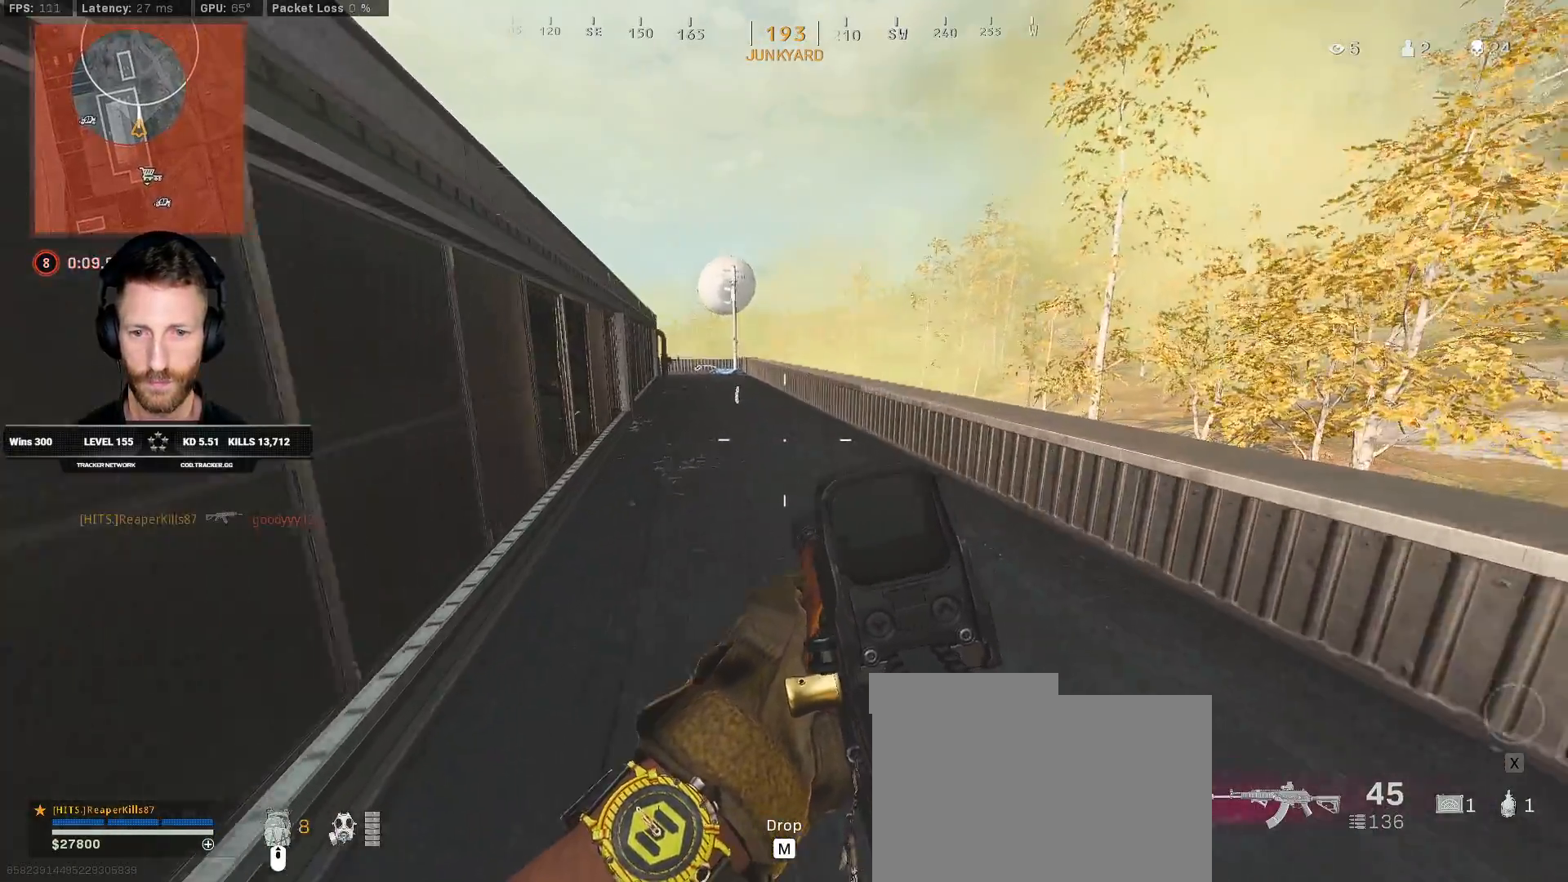
{"keys": ["ctrl", "w"], "mouse": [], "events": [[383, "ctrl", "down"], [483, "a", "up"]]}
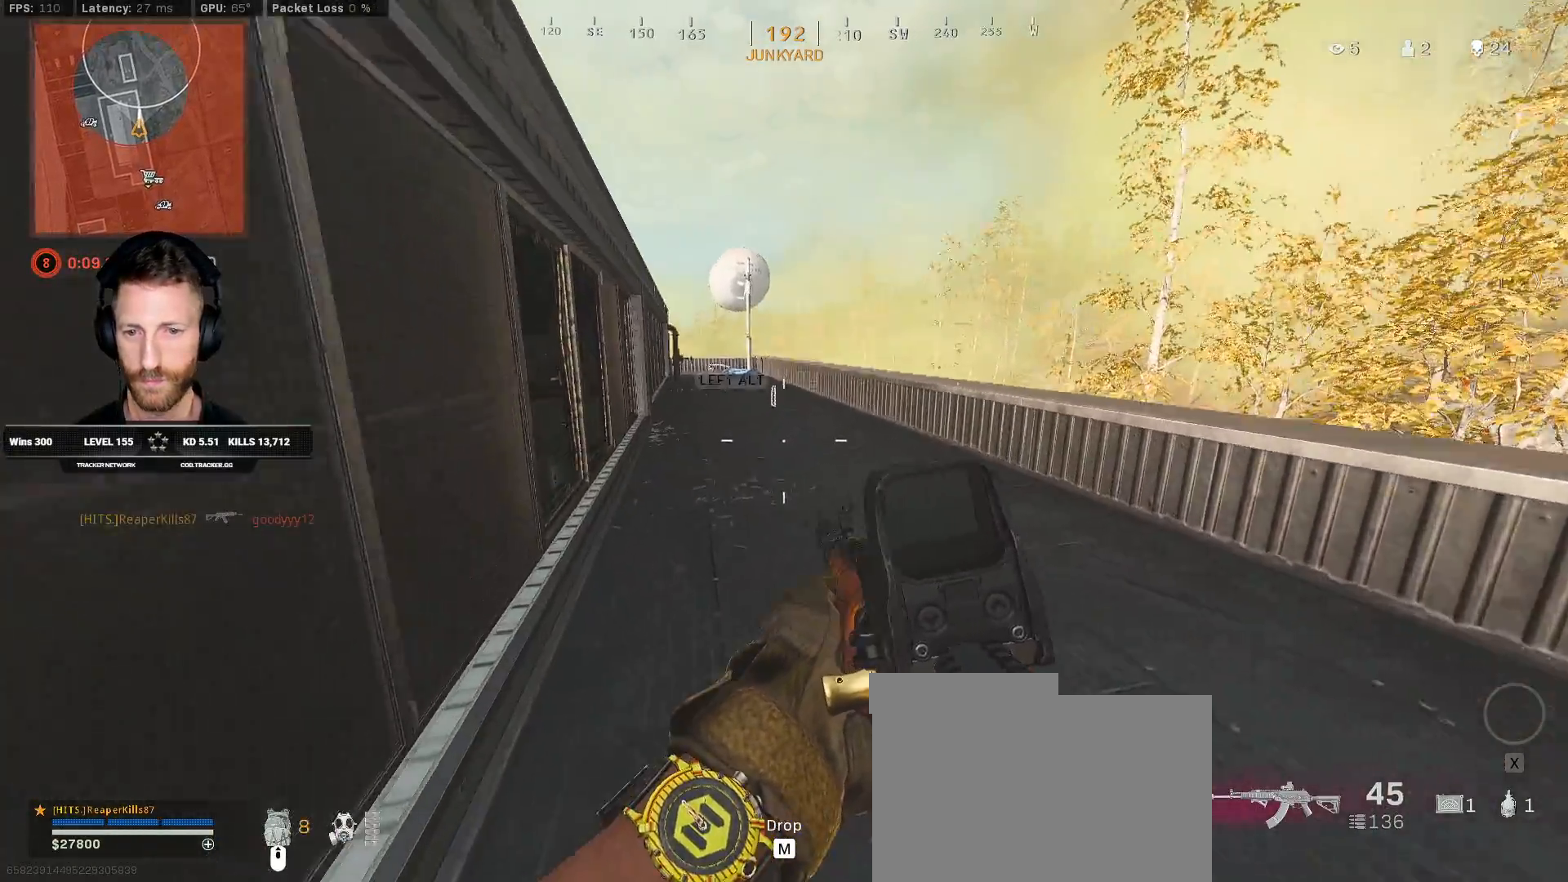
{"keys": ["ctrl", "d", "w"], "mouse": [], "events": [[267, "d", "down"]]}
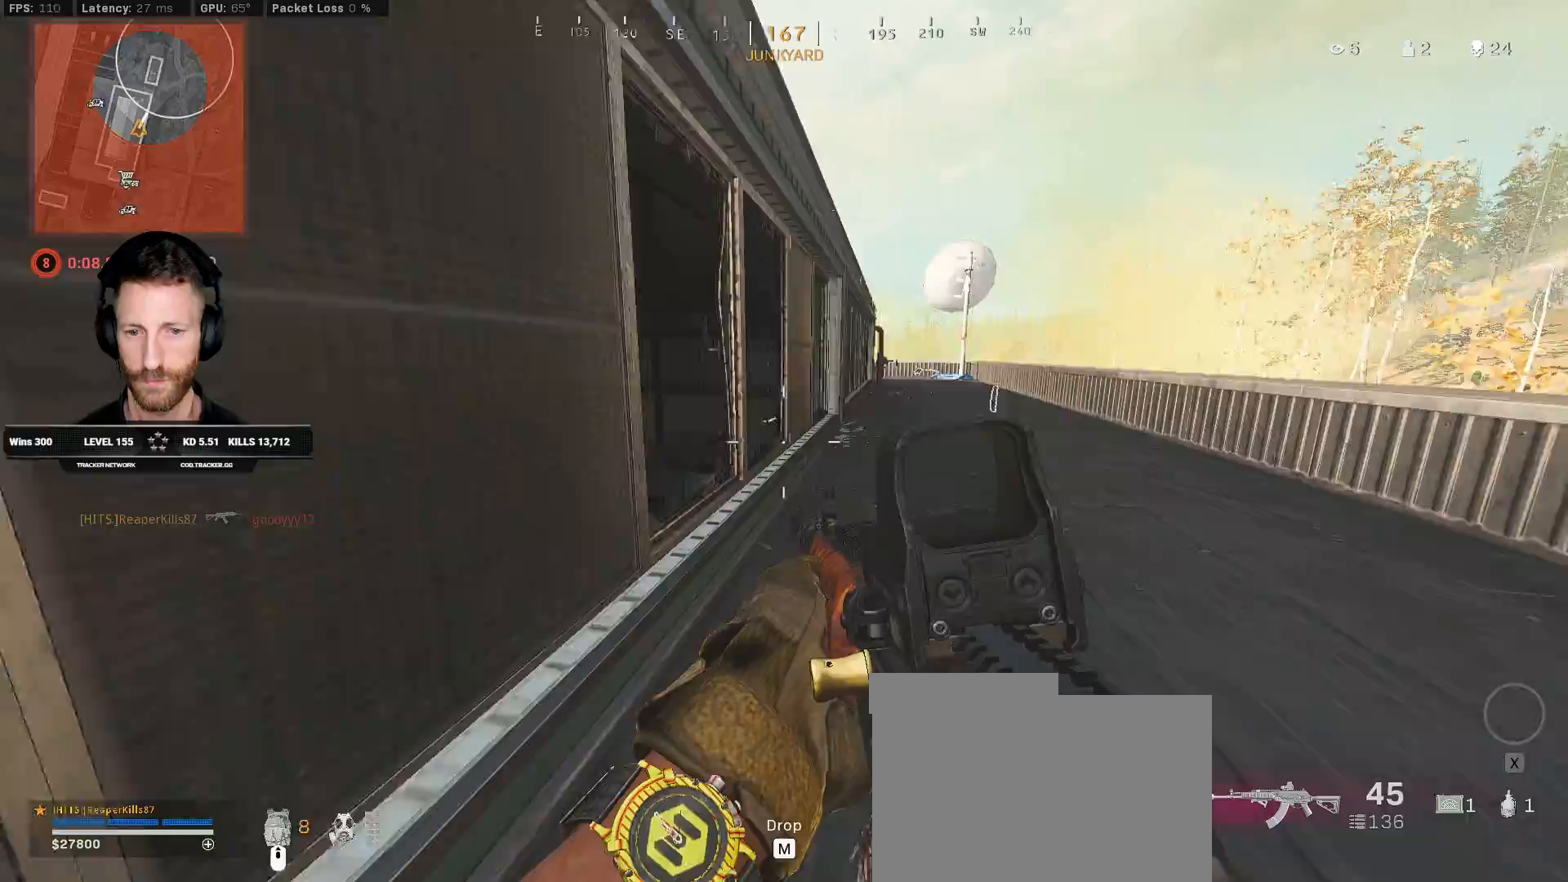
{"keys": ["d", "w"], "mouse": [], "events": [[350, "ctrl", "up"]]}
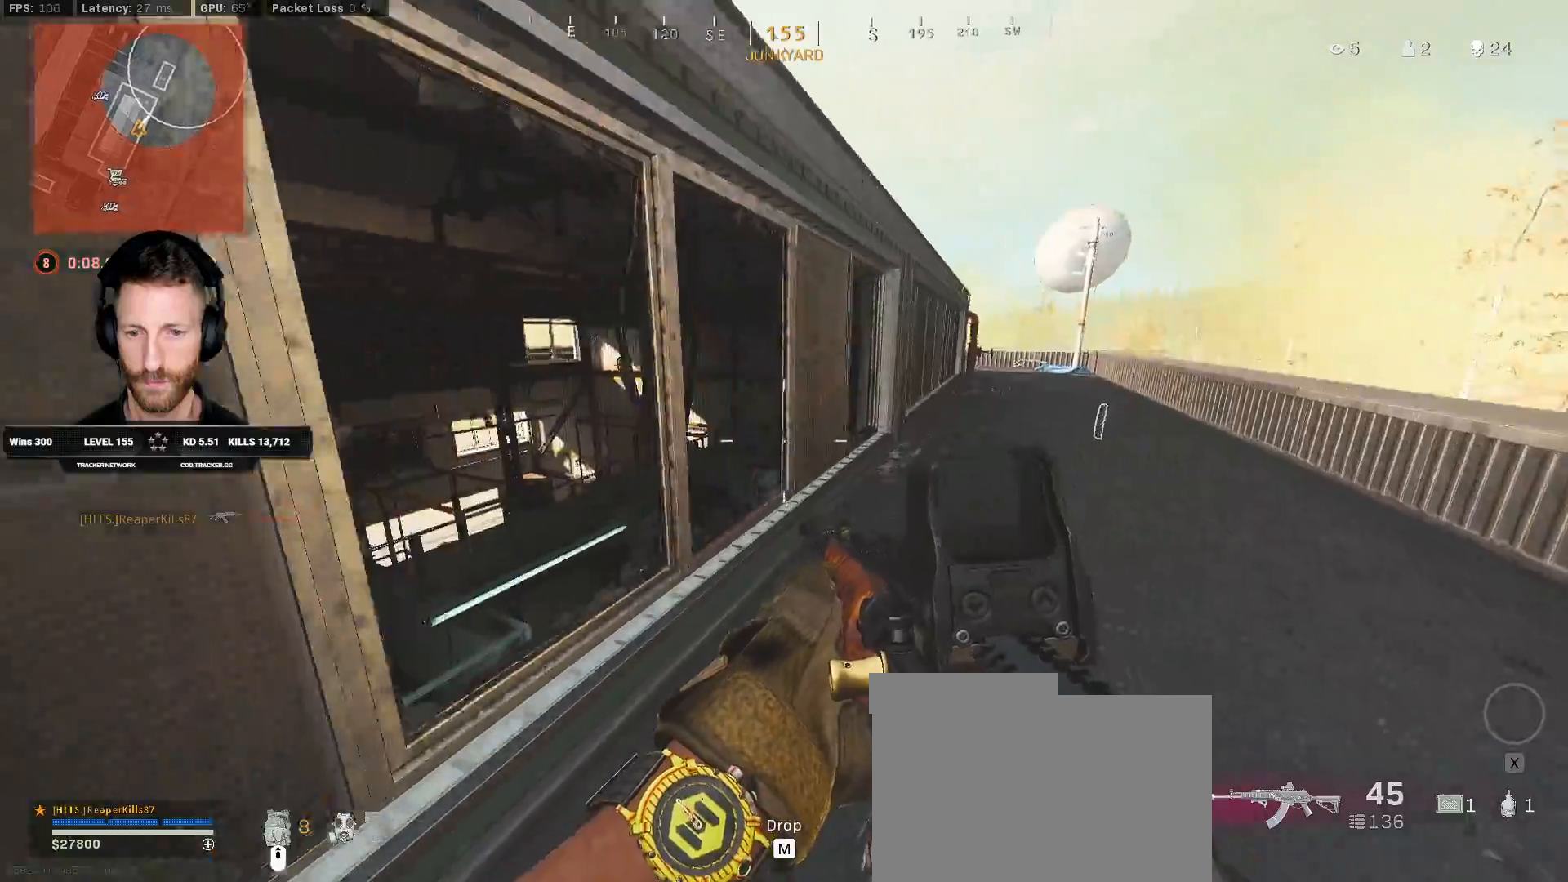
{"keys": ["w"], "mouse": [], "events": [[233, "d", "up"]]}
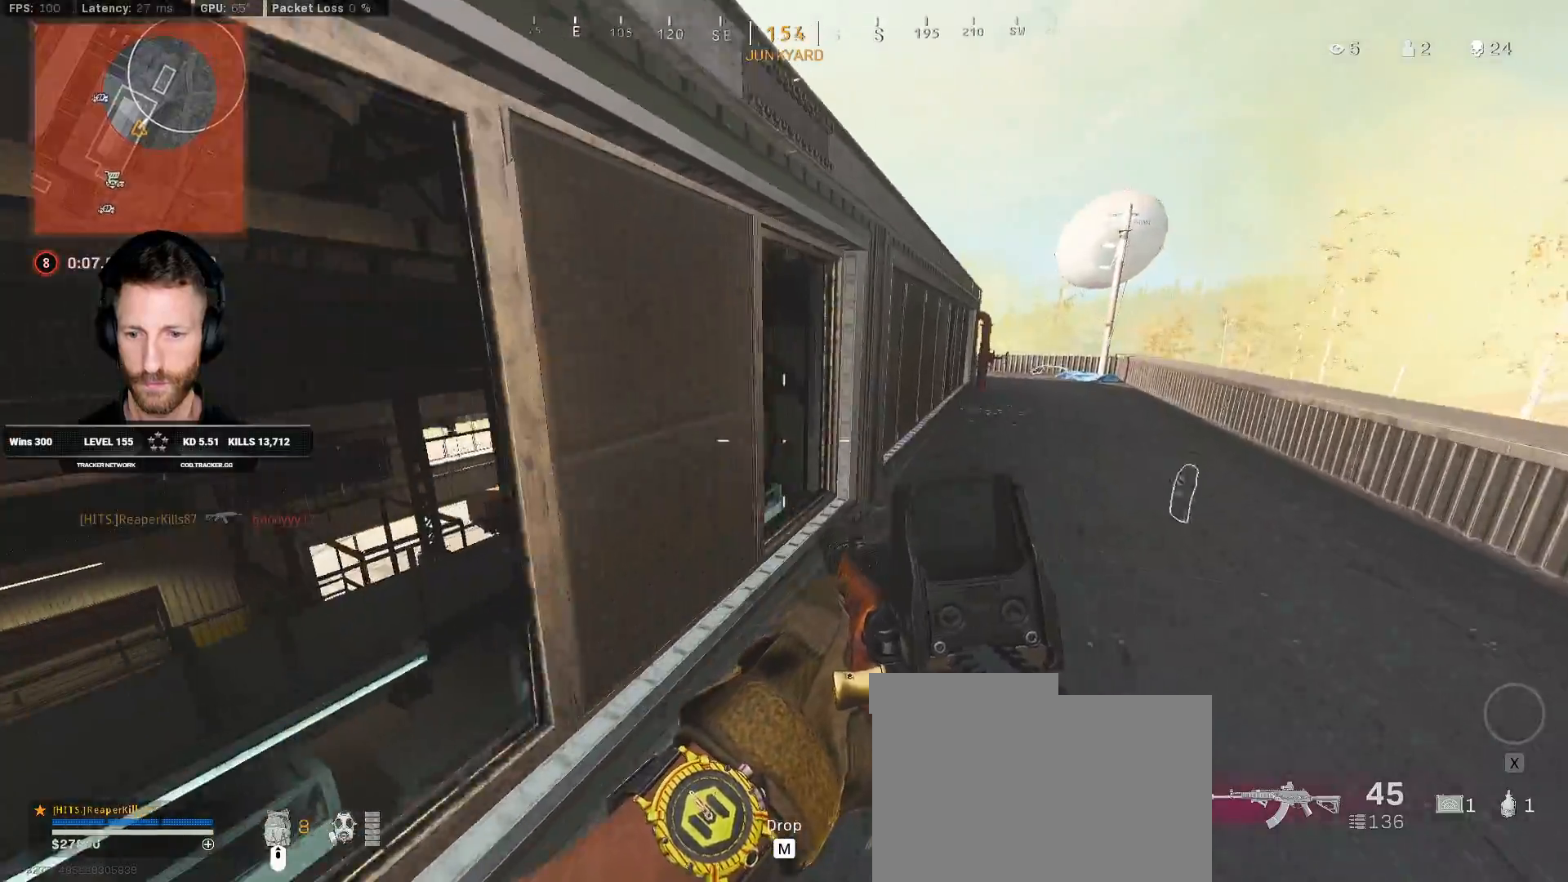
{"keys": ["d", "w"], "mouse": ["right"], "events": [[133, "w", "up"], [150, "d", "down"], [183, "d", "up"], [267, "d", "down"], [317, "w", "down"], [367, "mouse_right", "down"]]}
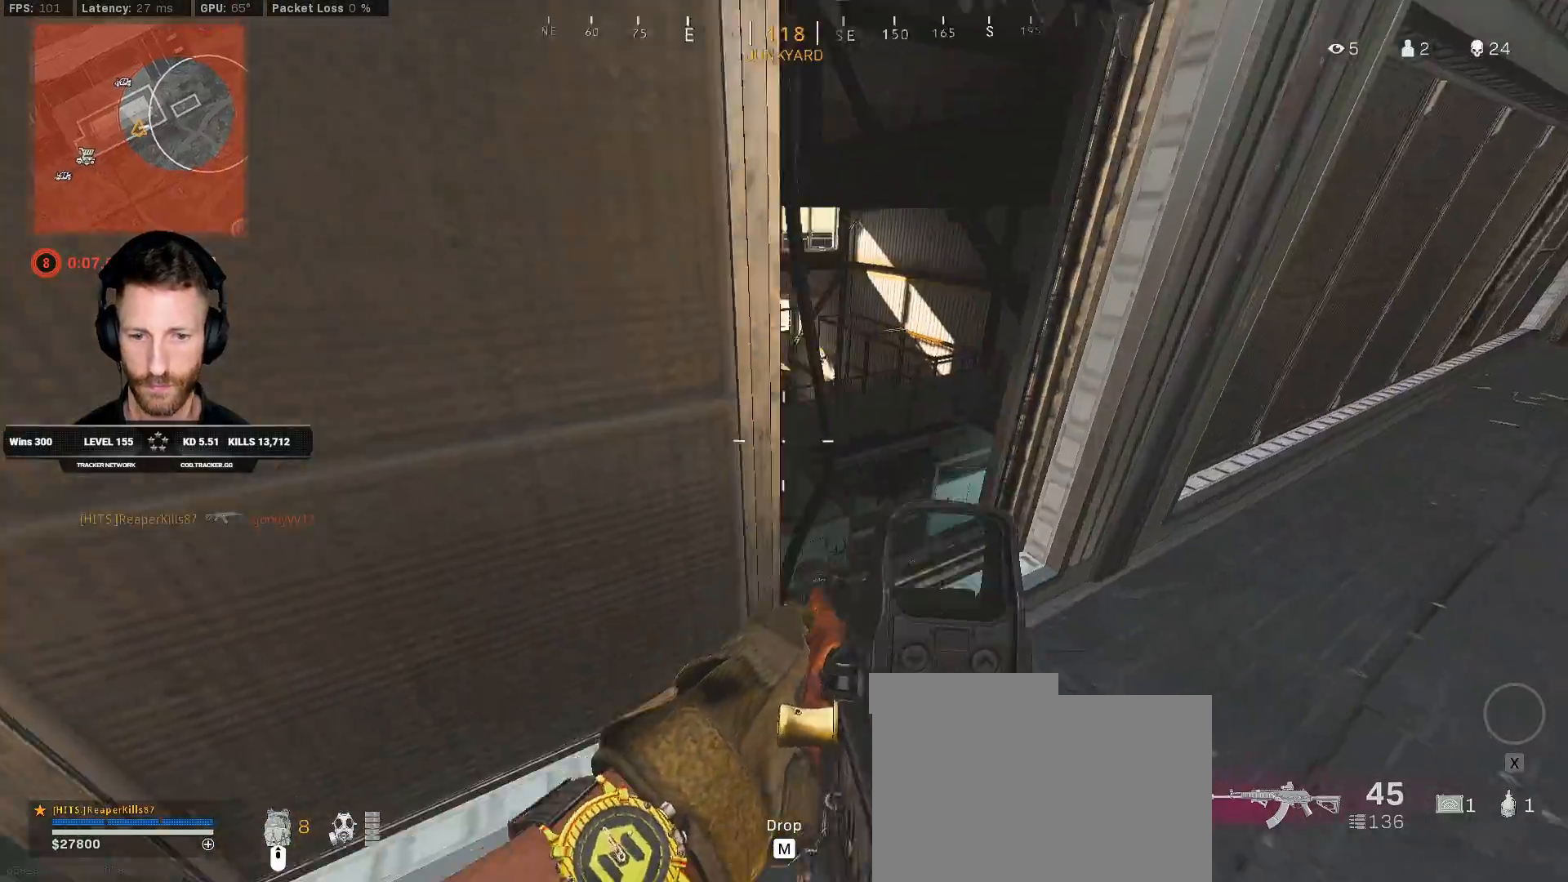
{"keys": ["d", "w"], "mouse": ["right"], "events": []}
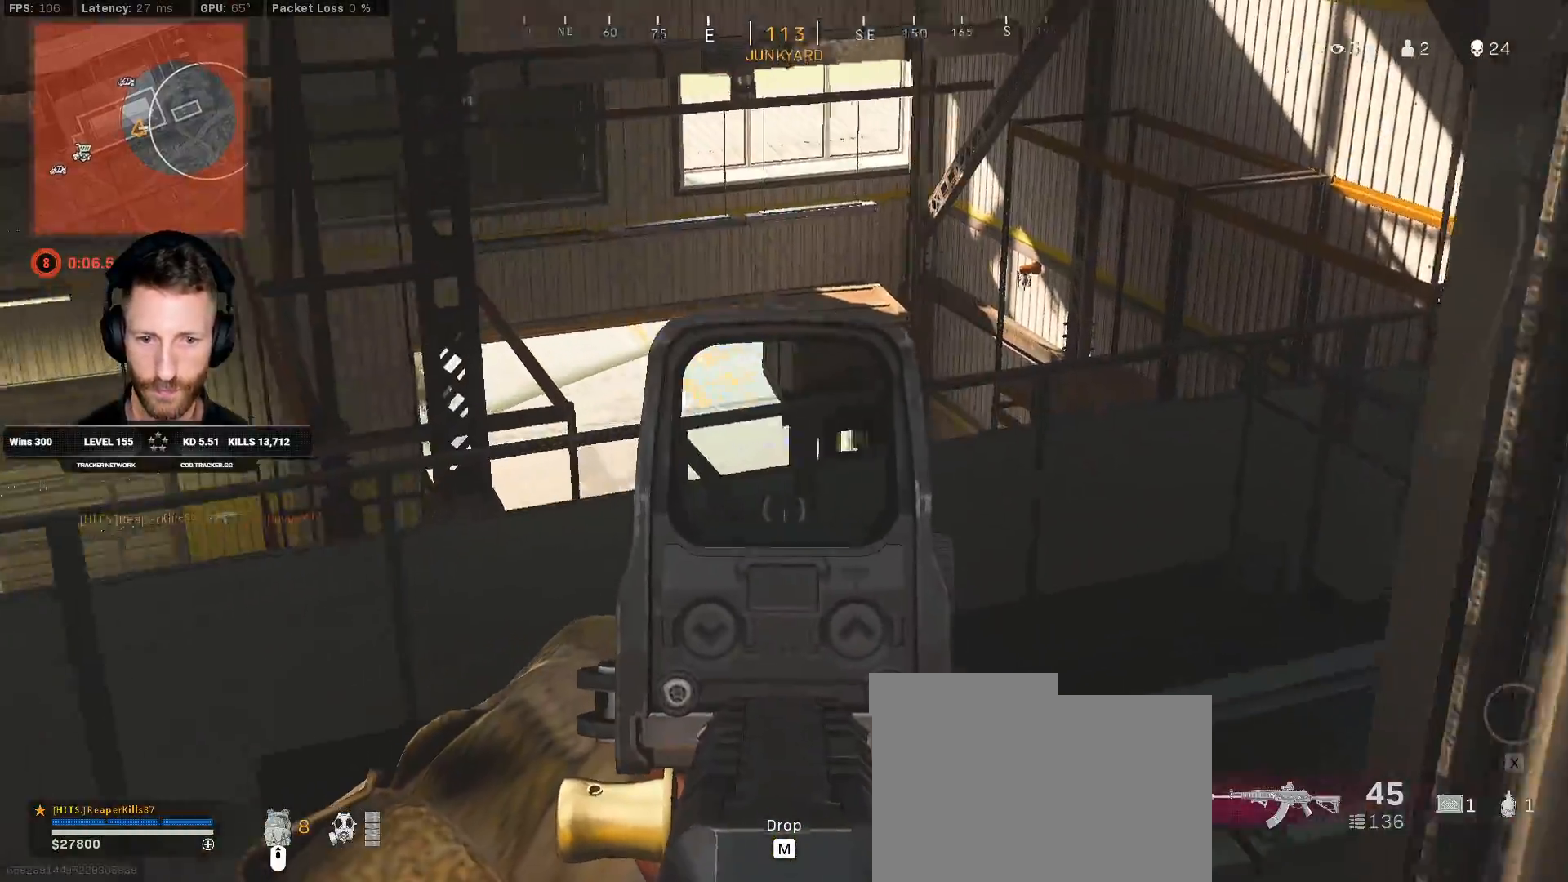
{"keys": ["d", "shift", "w"], "mouse": [], "events": [[17, "d", "up"], [100, "w", "up"], [133, "mouse_left", "down"], [317, "mouse_left", "up"], [333, "d", "down"], [333, "mouse_right", "up"], [417, "w", "down"], [483, "shift", "down"]]}
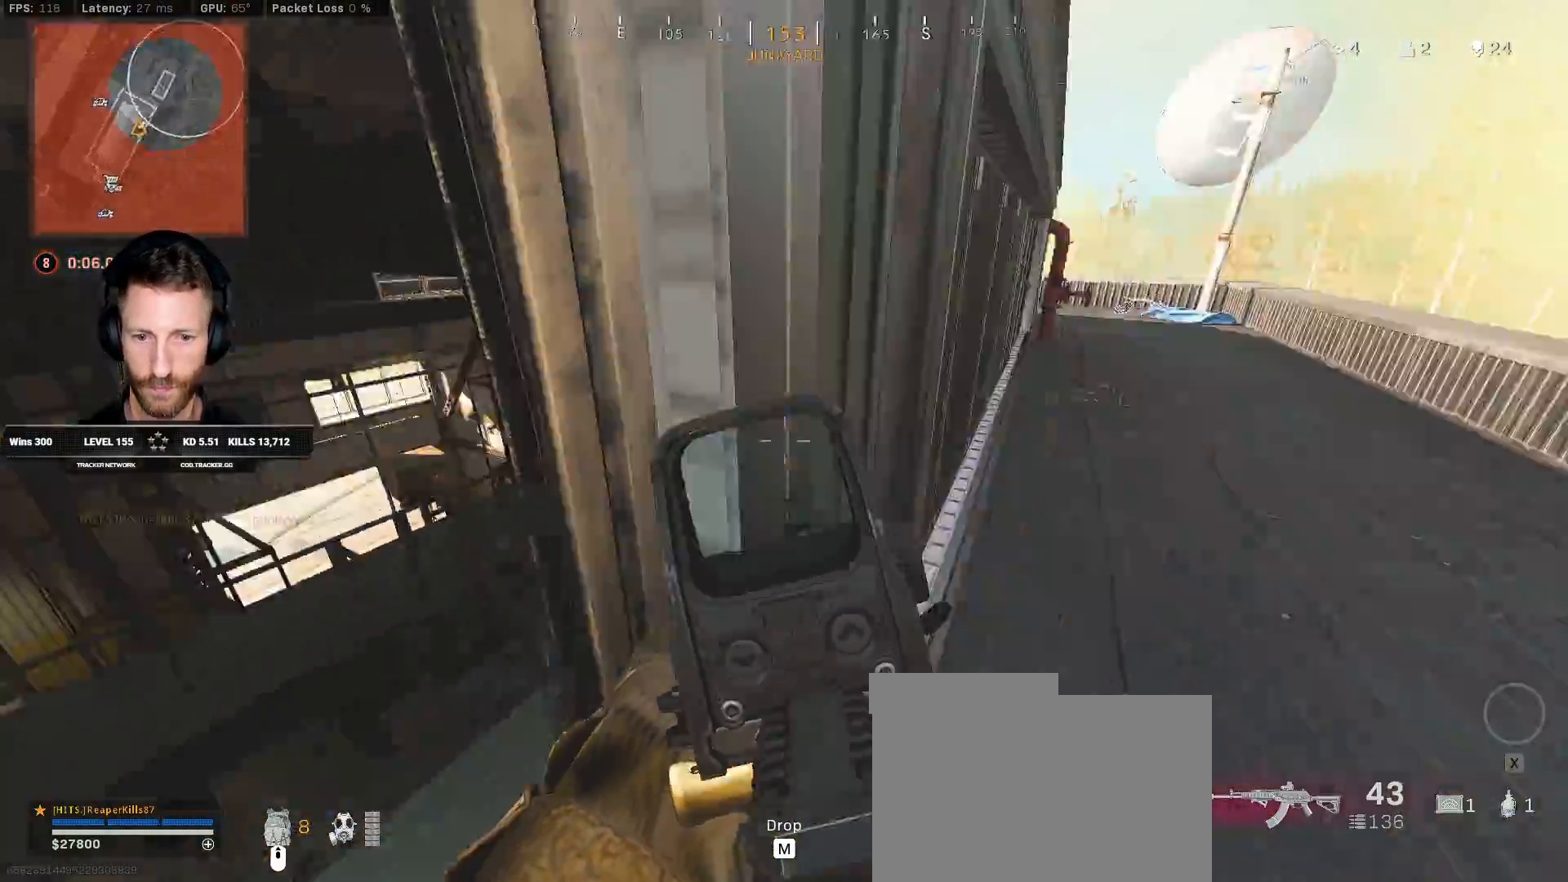
{"keys": ["shift", "w"], "mouse": [], "events": [[117, "d", "up"], [350, "d", "down"], [483, "d", "up"]]}
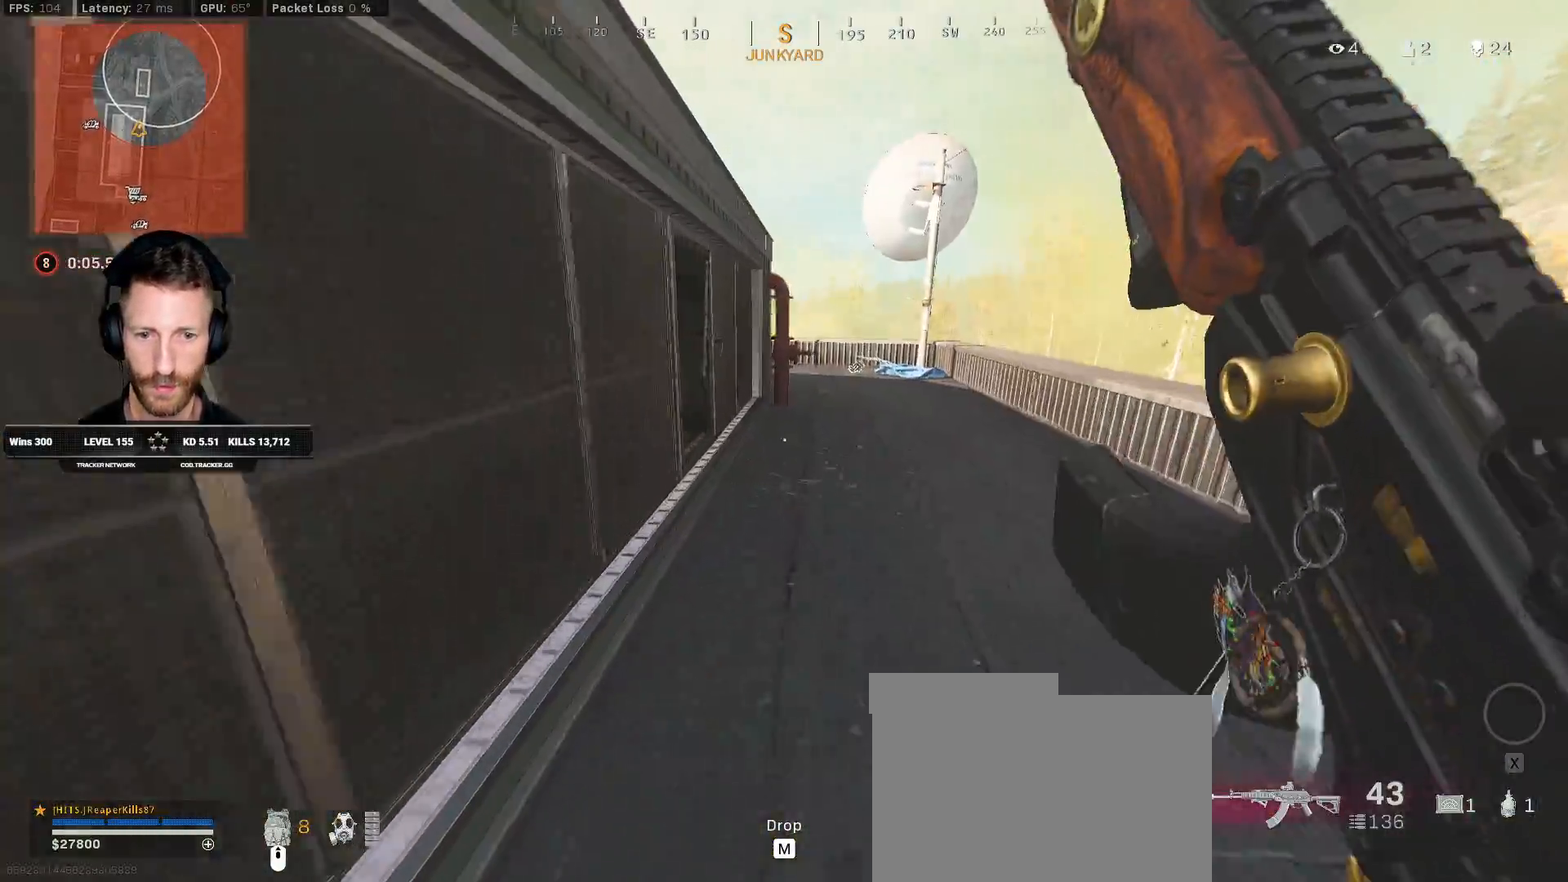
{"keys": ["d", "shift", "w"], "mouse": [], "events": [[83, "d", "down"], [317, "d", "up"], [433, "d", "down"]]}